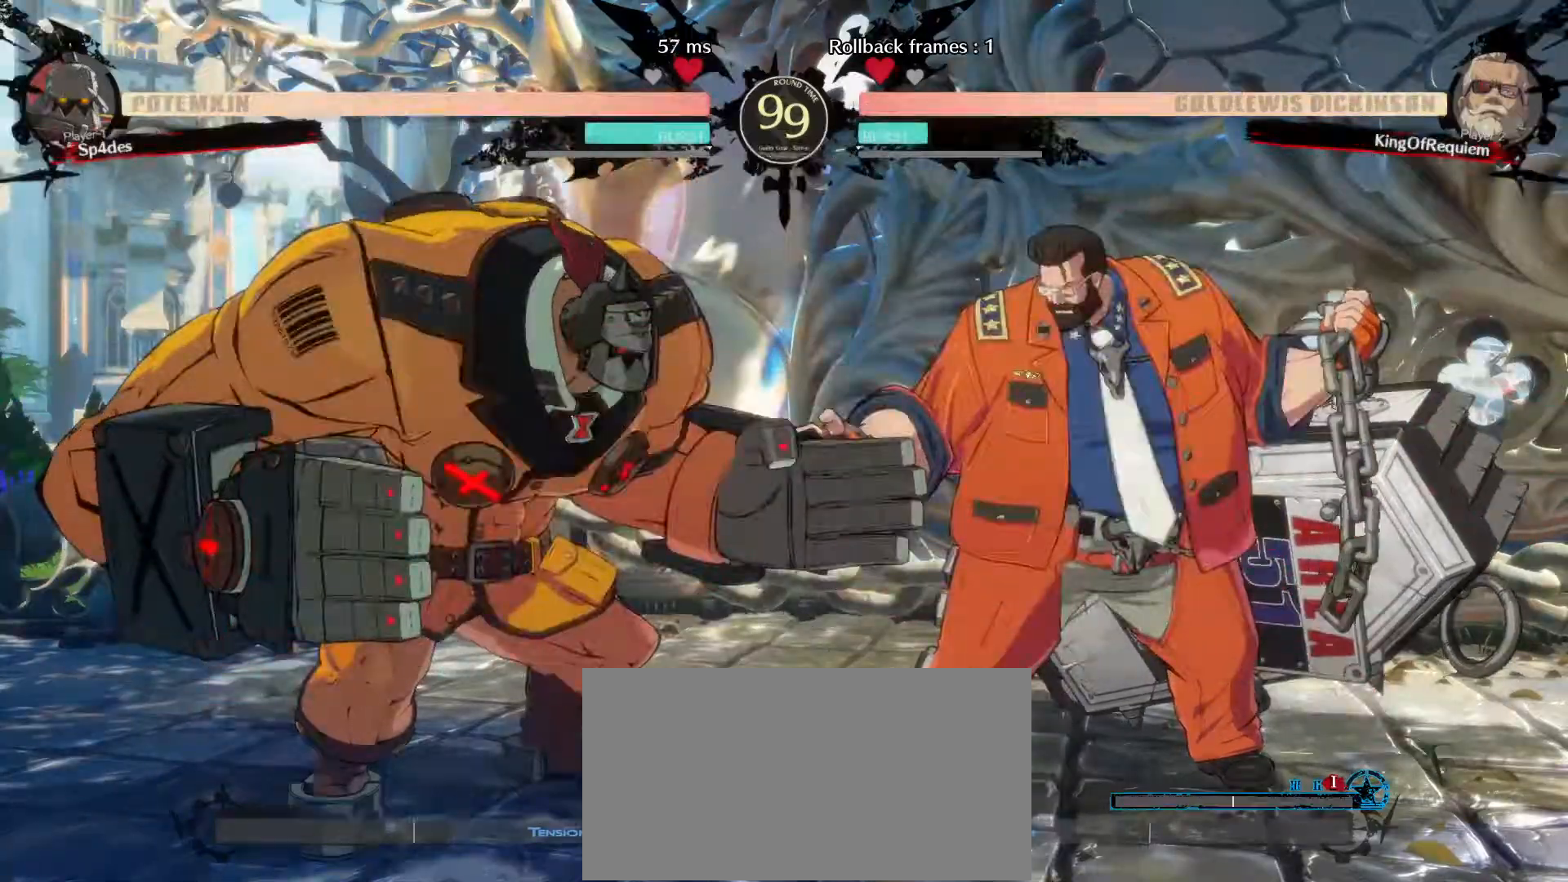
Gameplay with a controller (arcade stick); each line is a JSON object with the inputs held at the frame after it. "events" lists button and stick changes between this image and that frame as [ms after this image, input, new state], when the widget could be followed in between. Not read: L3 R3.
{"buttons": [], "left_stick": "center", "events": [[67, "left_stick", "right"], [83, "S", "up"], [150, "left_stick", "up"], [233, "left_stick", "left"], [400, "left_stick", "center"]]}
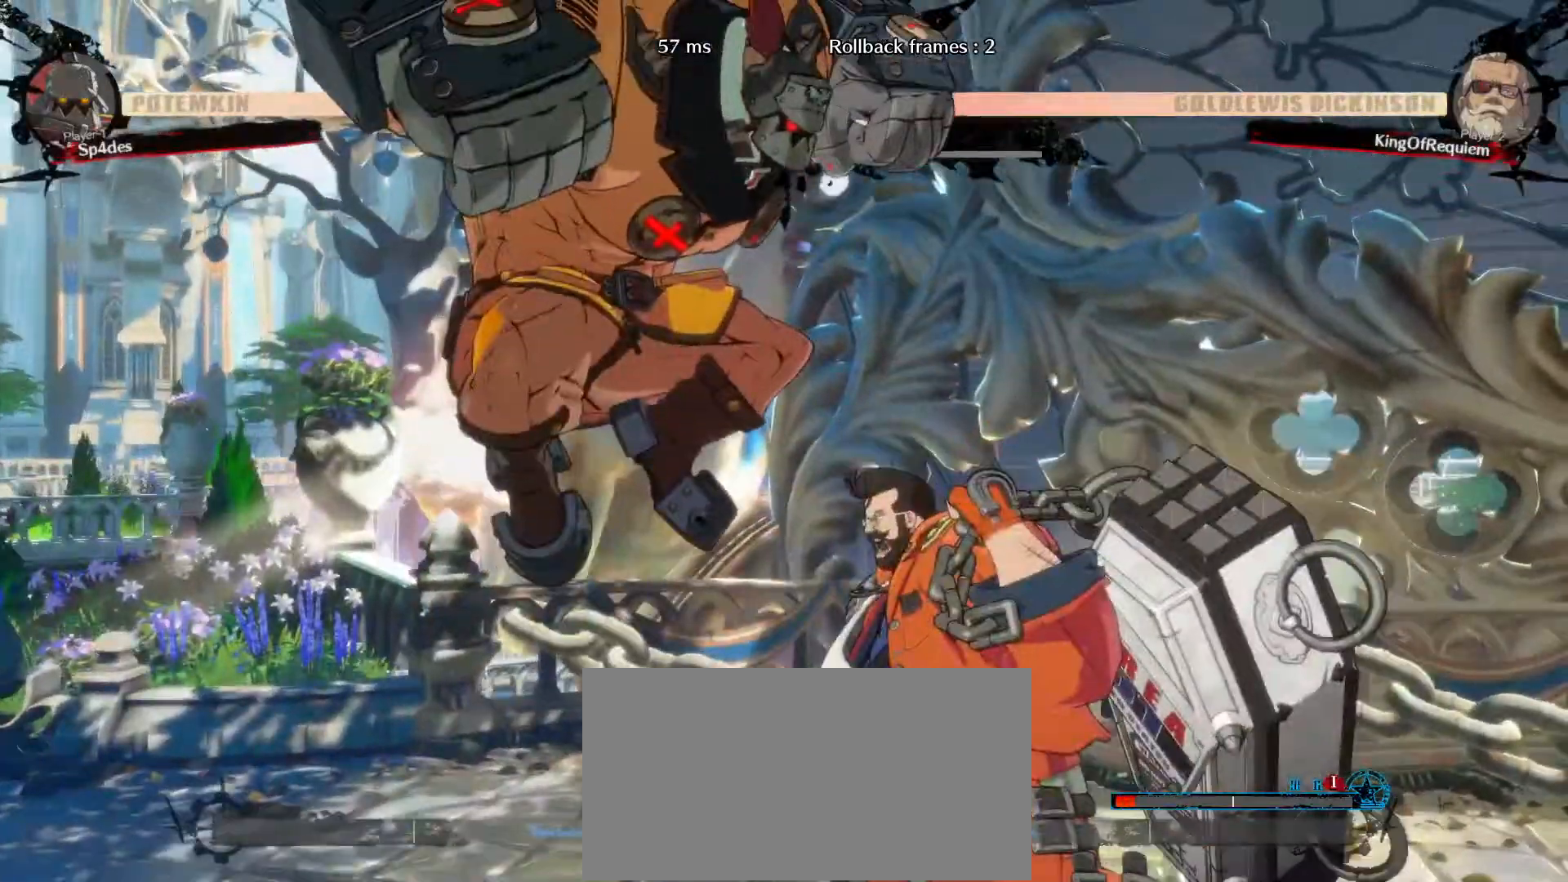
{"buttons": [], "left_stick": "right", "events": [[17, "left_stick", "right"]]}
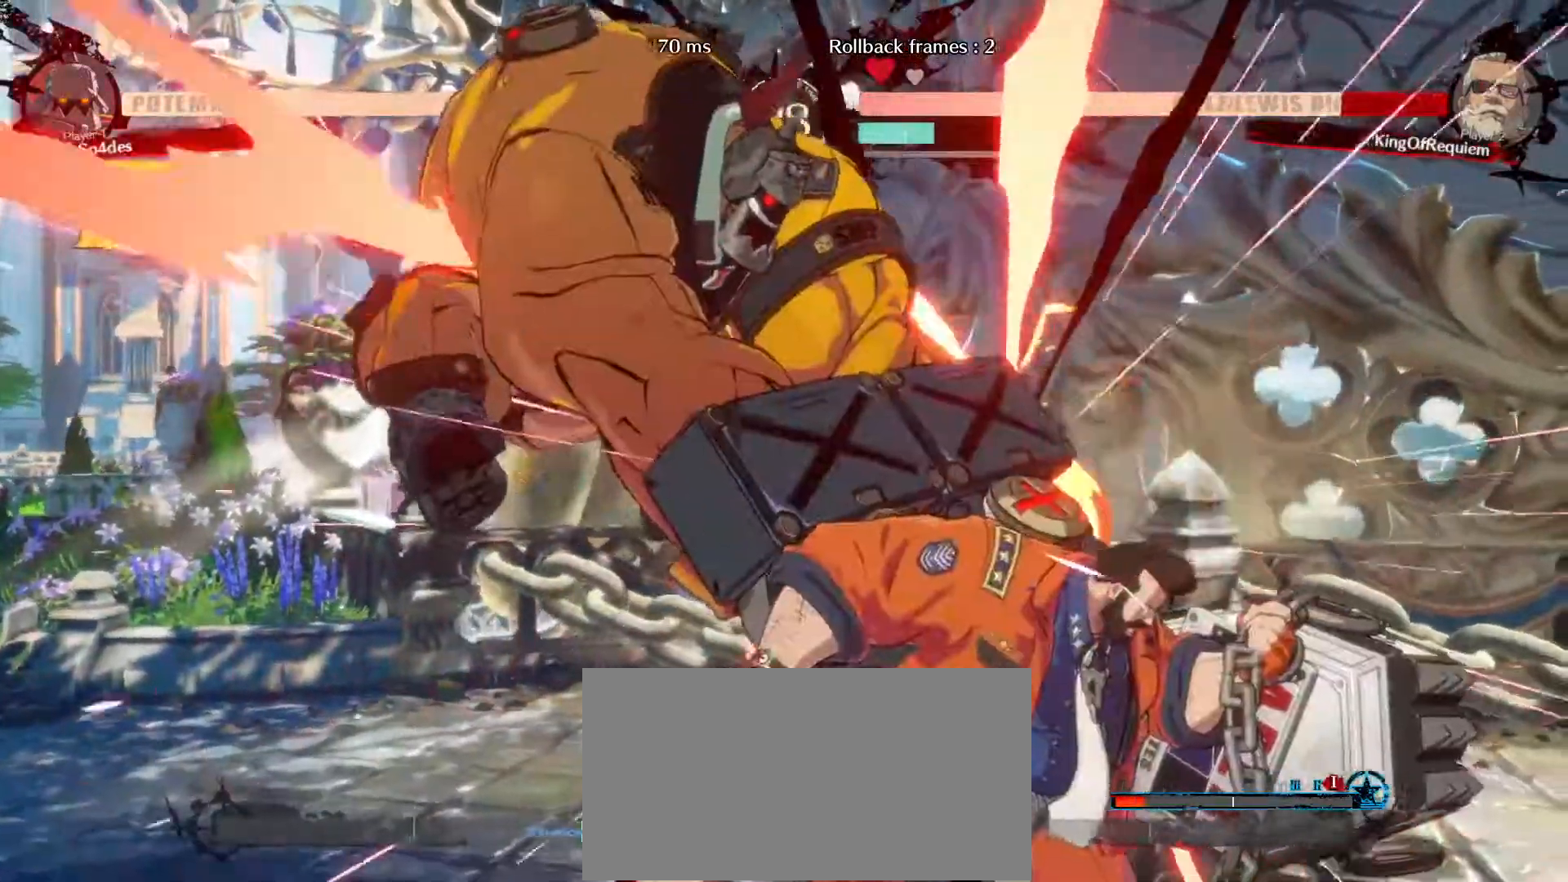
{"buttons": [], "left_stick": "down-right", "events": [[217, "left_stick", "down-right"]]}
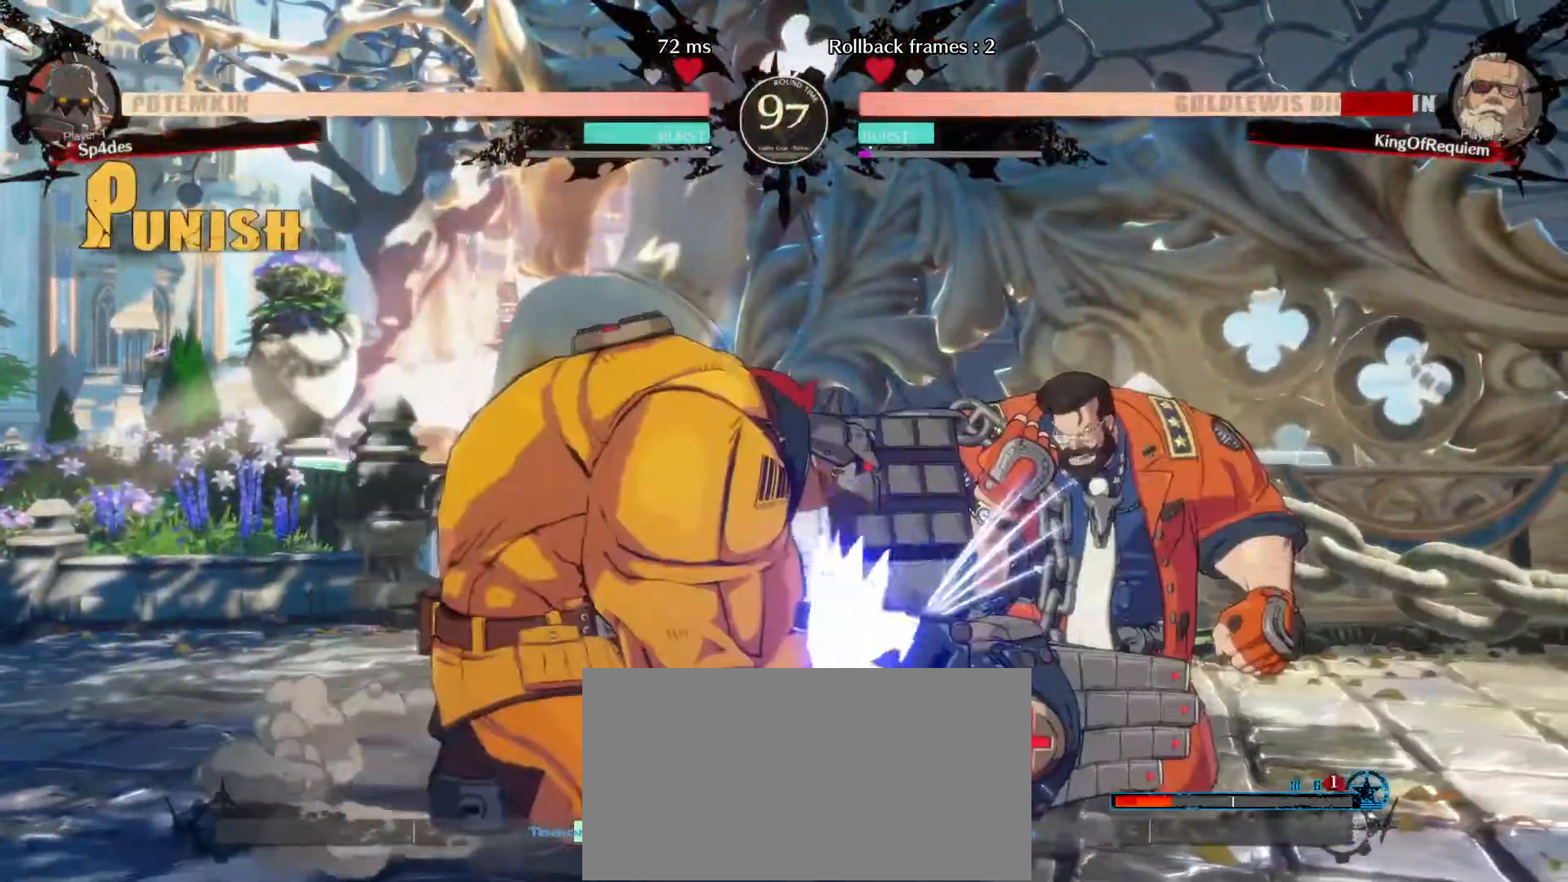
{"buttons": [], "left_stick": "down-right", "events": []}
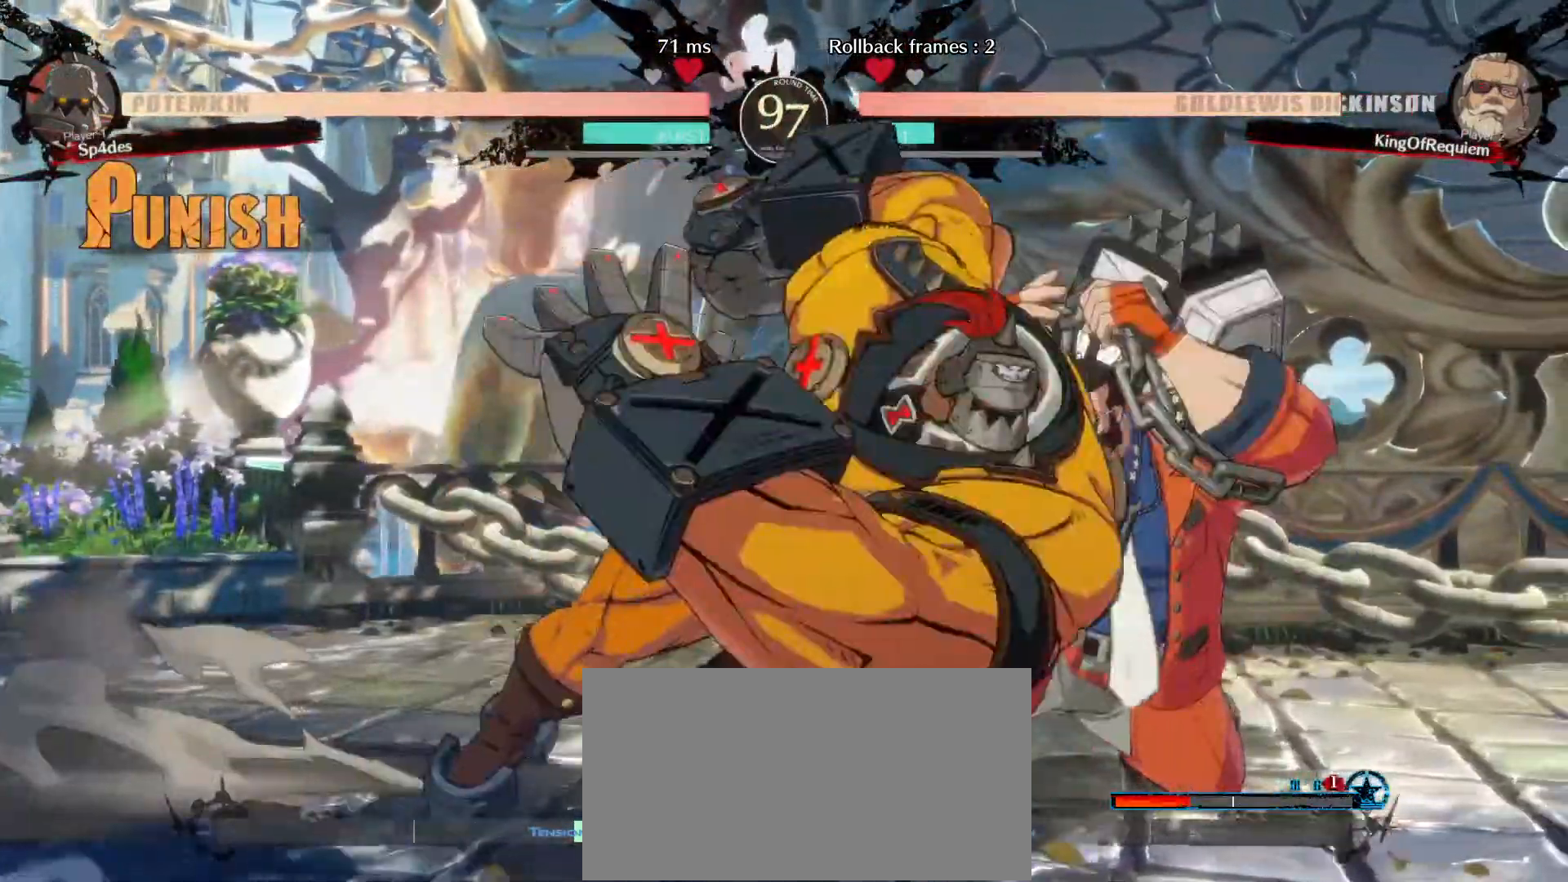
{"buttons": [], "left_stick": "down-right", "events": []}
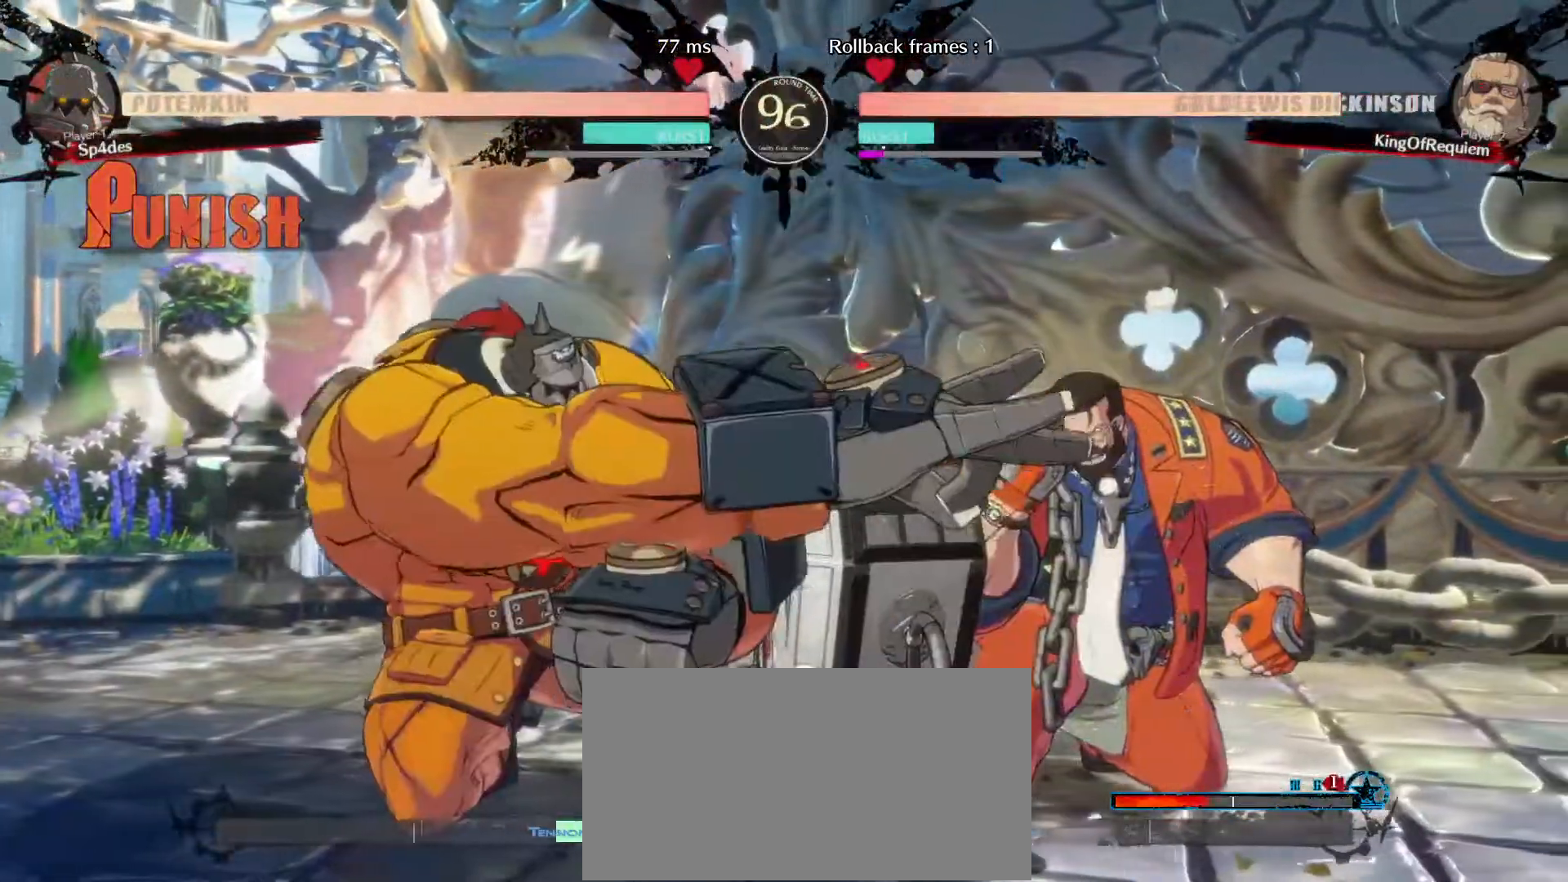
{"buttons": [], "left_stick": "down-right", "events": [[117, "left_stick", "up-left"], [283, "left_stick", "down-right"]]}
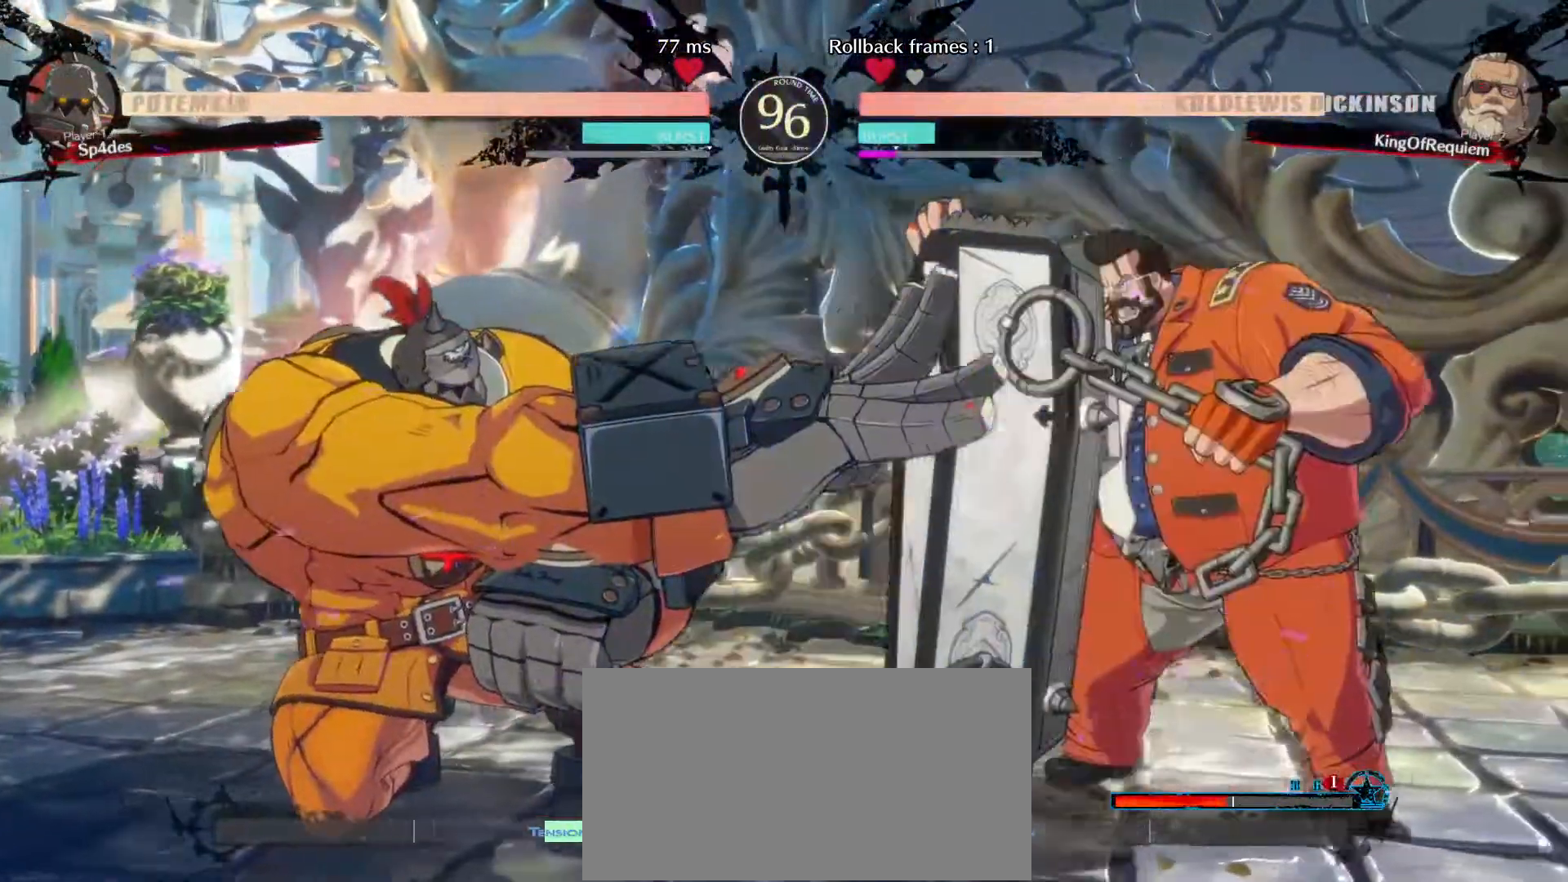
{"buttons": [], "left_stick": "center", "events": [[83, "left_stick", "center"], [133, "left_stick", "left"], [500, "left_stick", "center"]]}
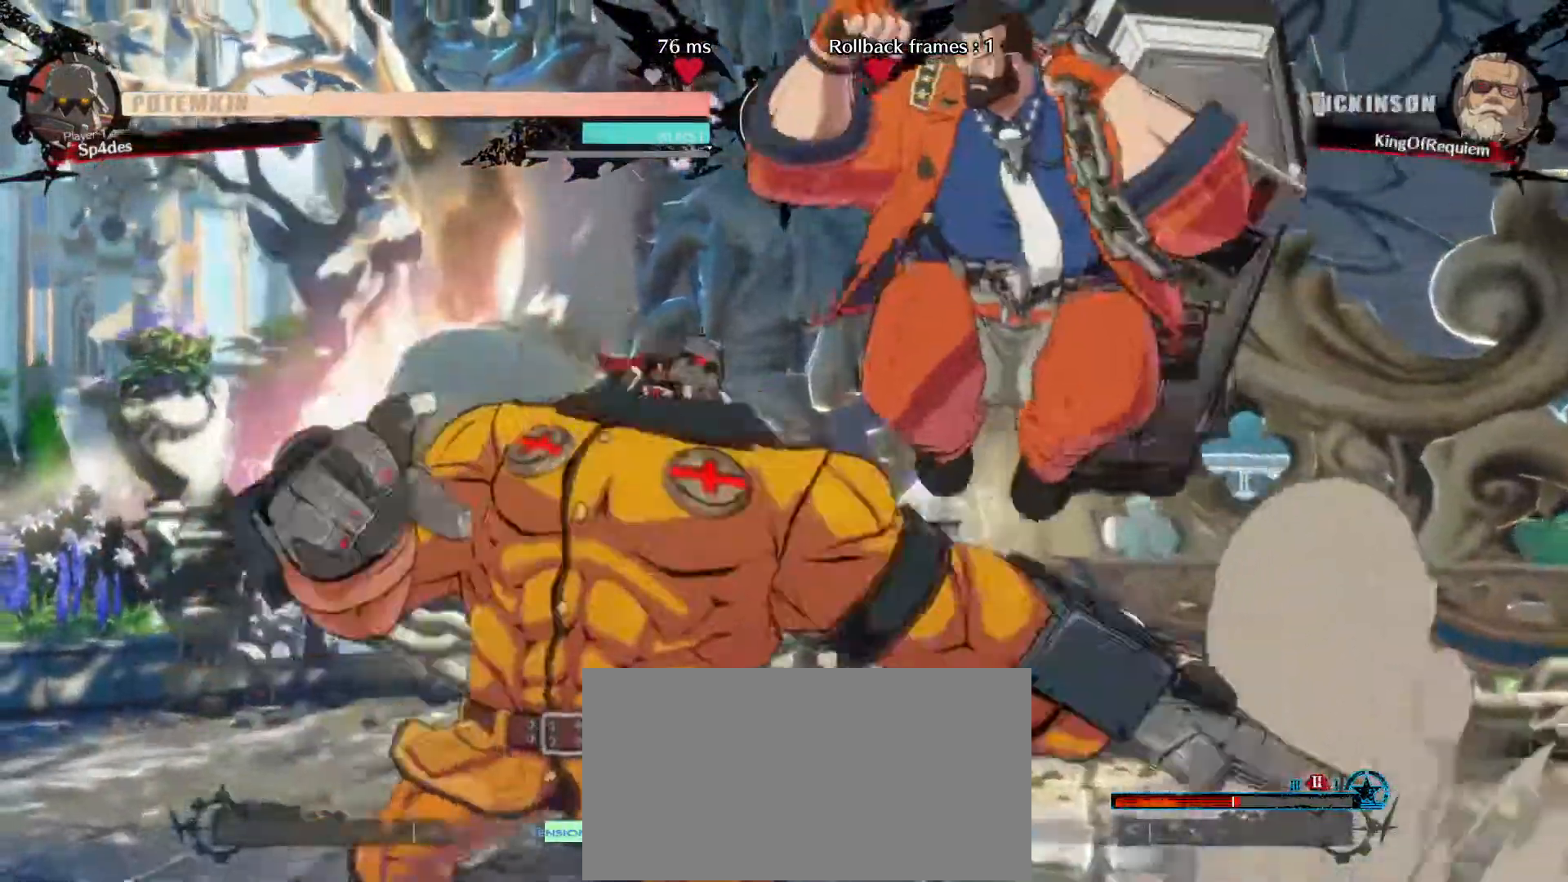
{"buttons": [], "left_stick": "left", "events": [[33, "left_stick", "left"], [50, "left_stick", "down-right"], [483, "left_stick", "left"]]}
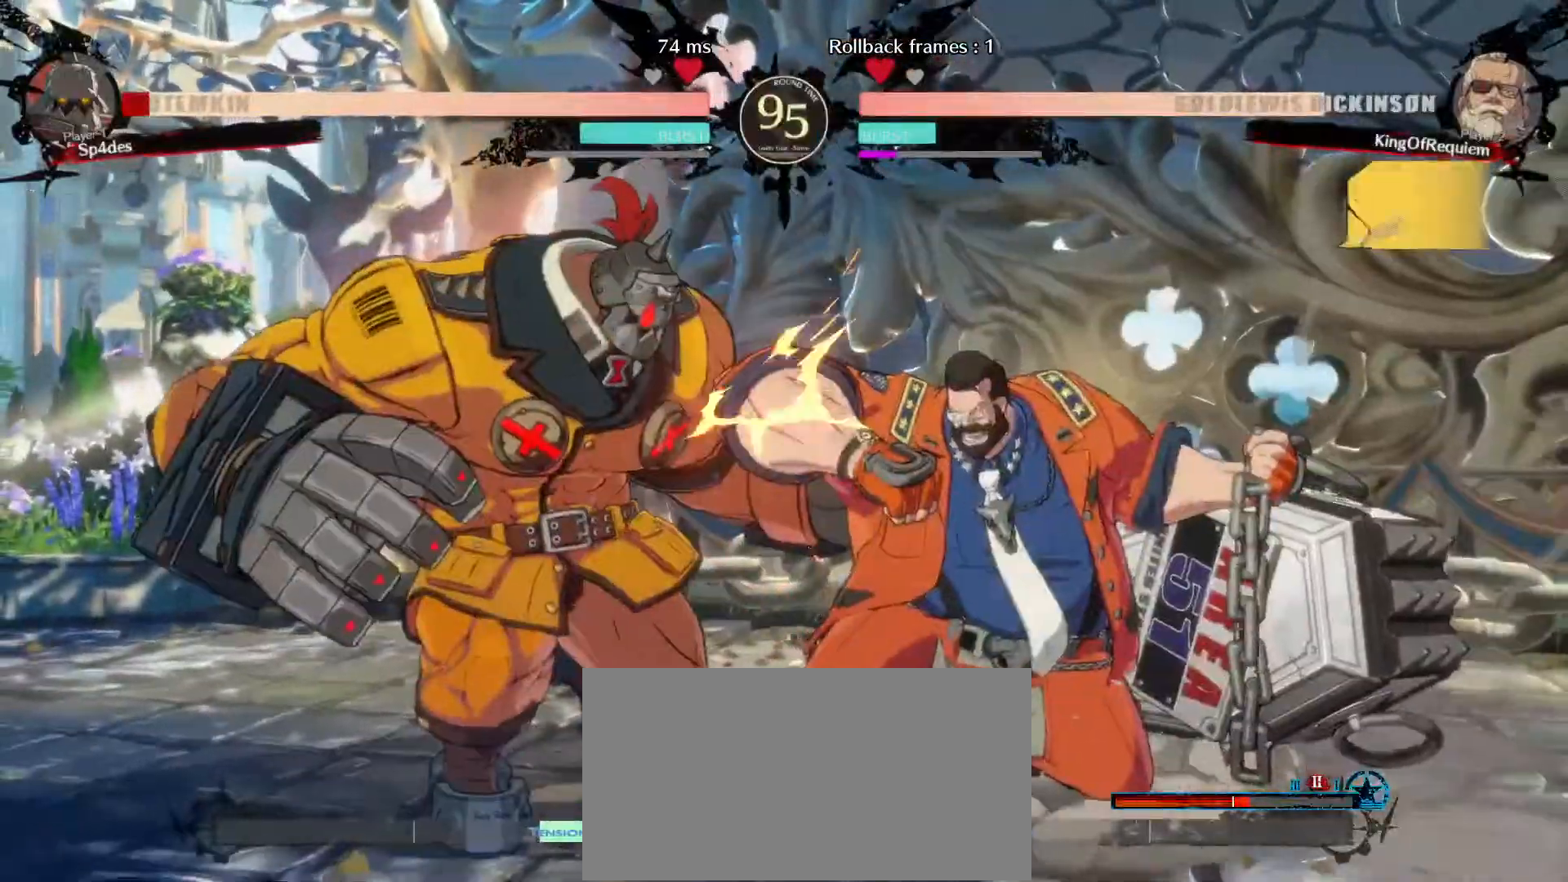
{"buttons": [], "left_stick": "center", "events": [[50, "left_stick", "up"], [117, "HS", "down"], [117, "left_stick", "right"], [167, "HS", "up"], [233, "left_stick", "center"]]}
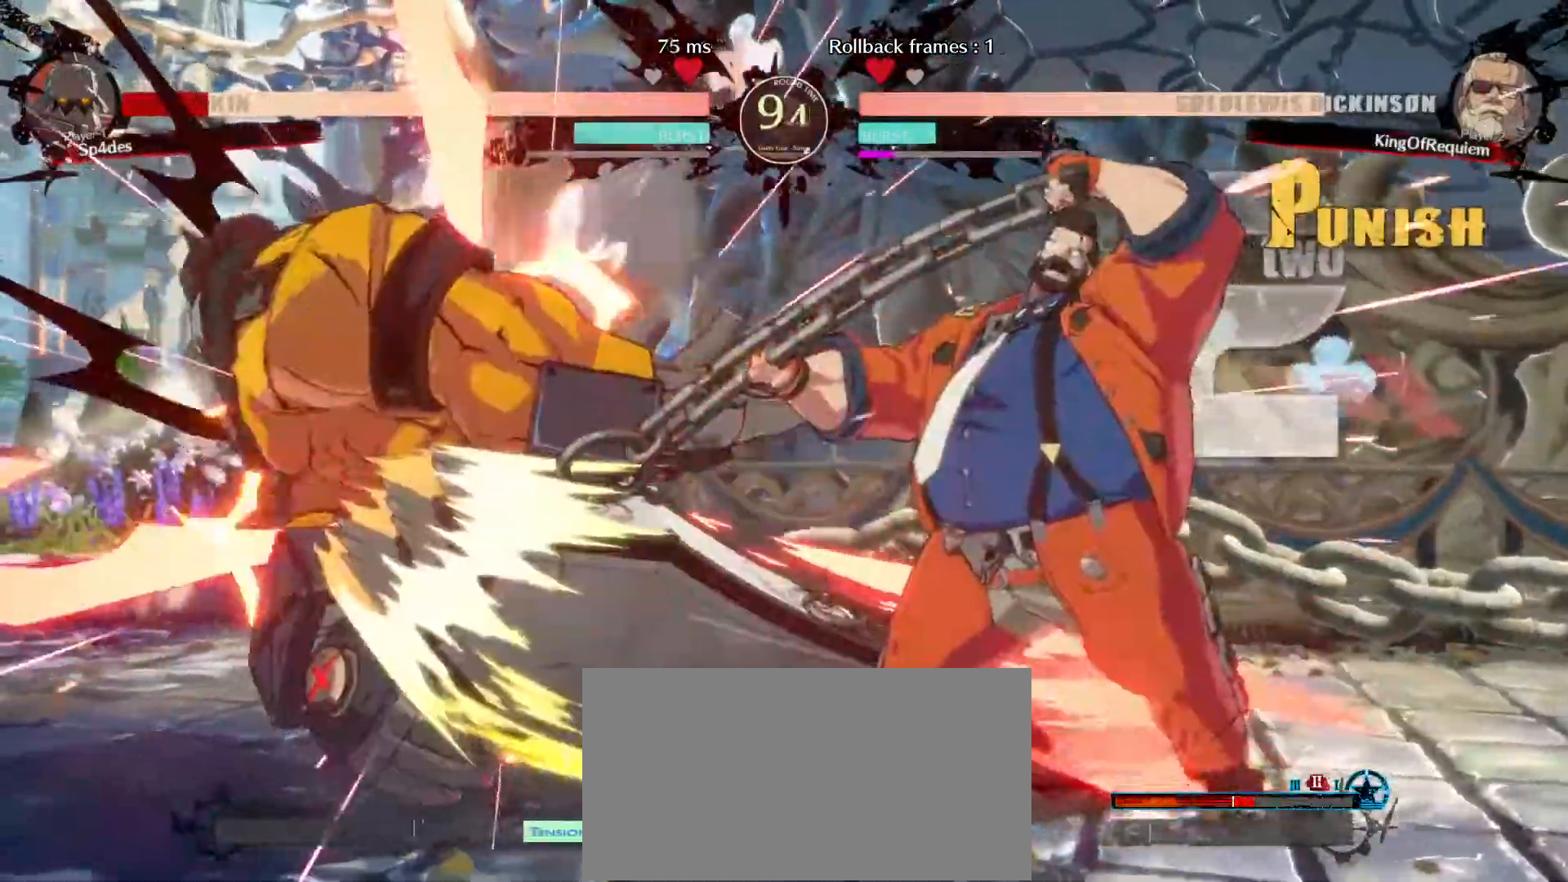
{"buttons": [], "left_stick": "center", "events": []}
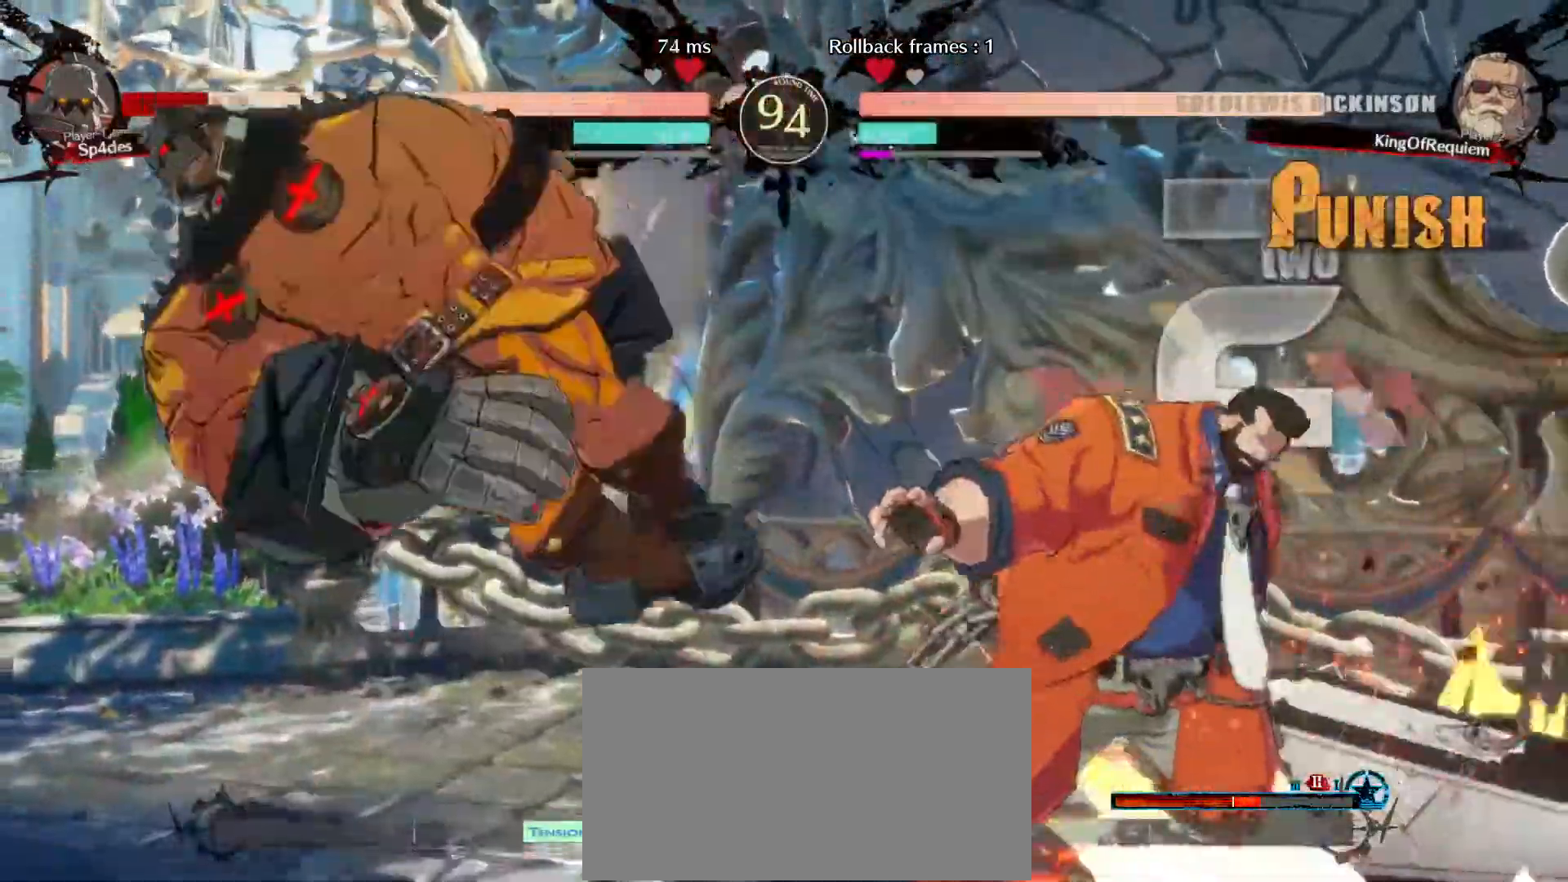
{"buttons": [], "left_stick": "left", "events": [[183, "left_stick", "left"], [250, "left_stick", "center"], [300, "left_stick", "left"]]}
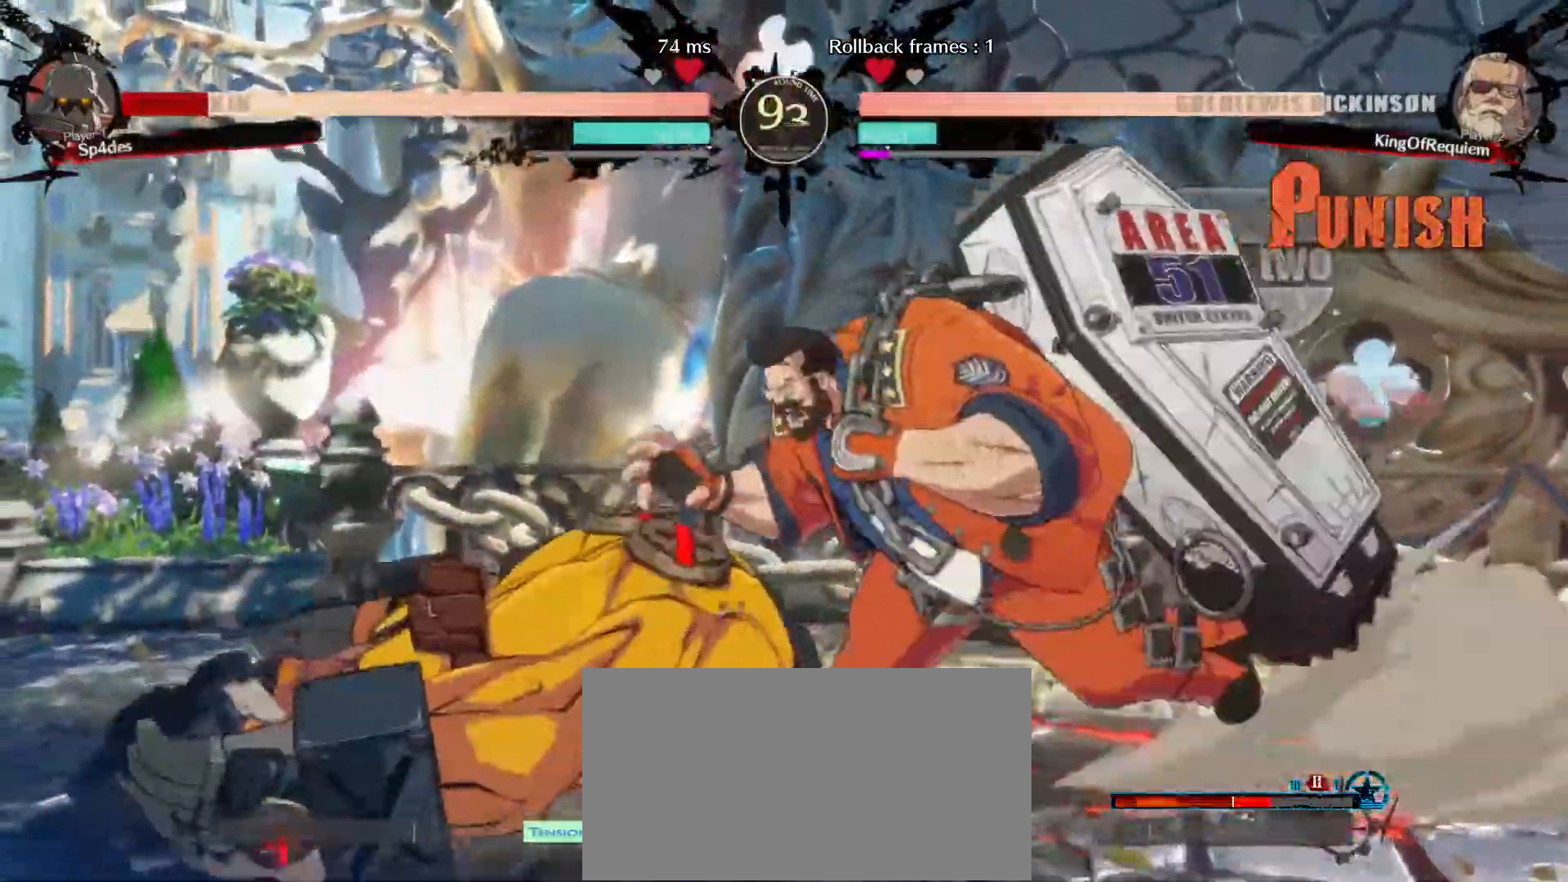
{"buttons": [], "left_stick": "center", "events": [[350, "left_stick", "center"]]}
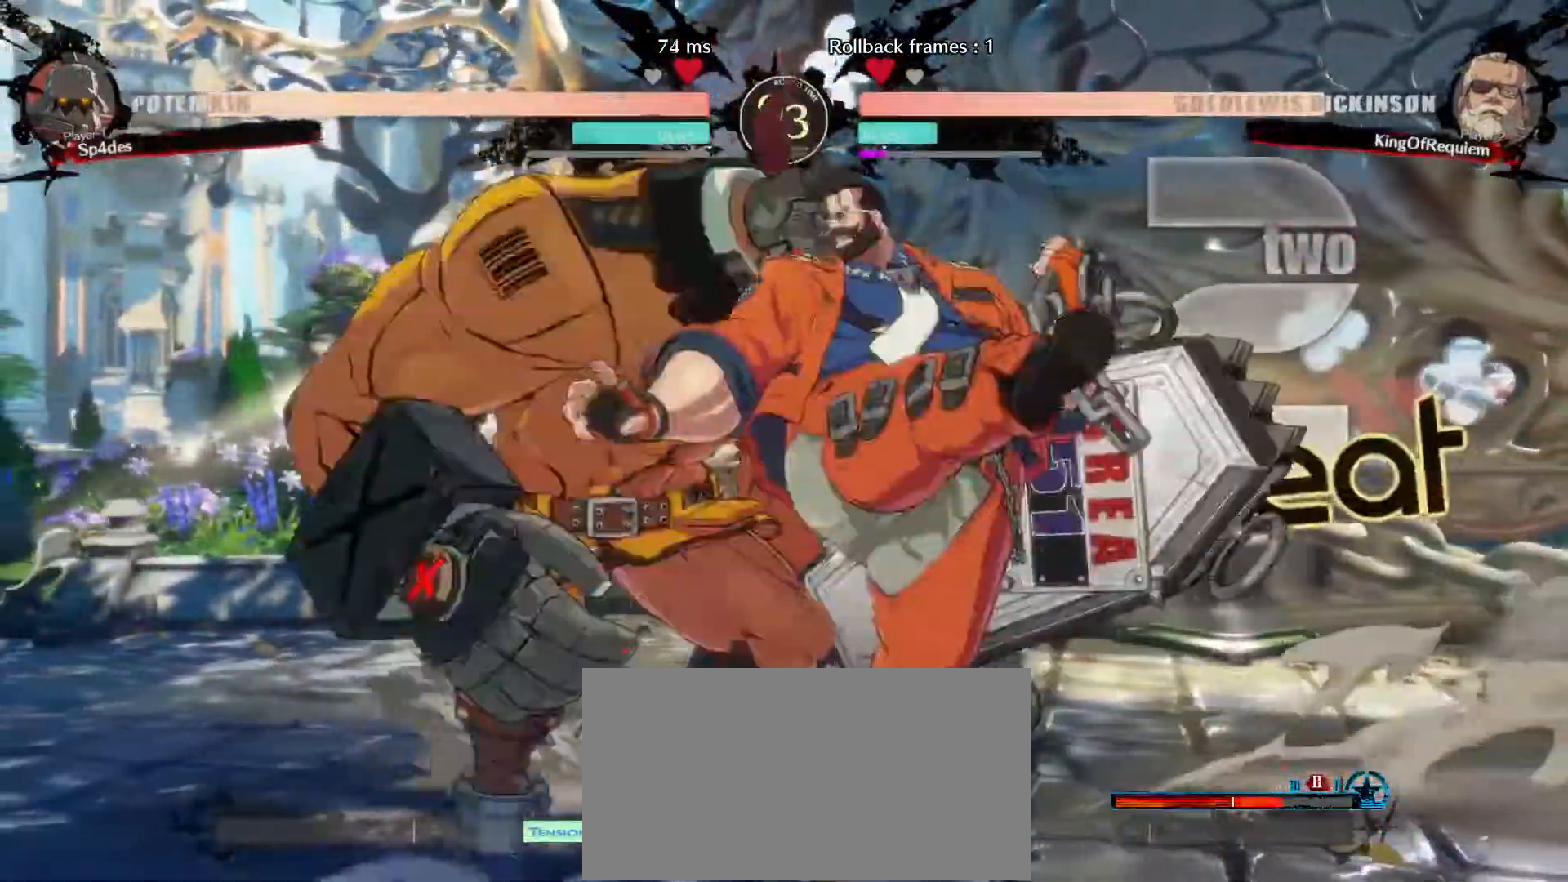
{"buttons": ["D"], "left_stick": "up-left", "events": [[167, "left_stick", "up-left"], [233, "D", "down"]]}
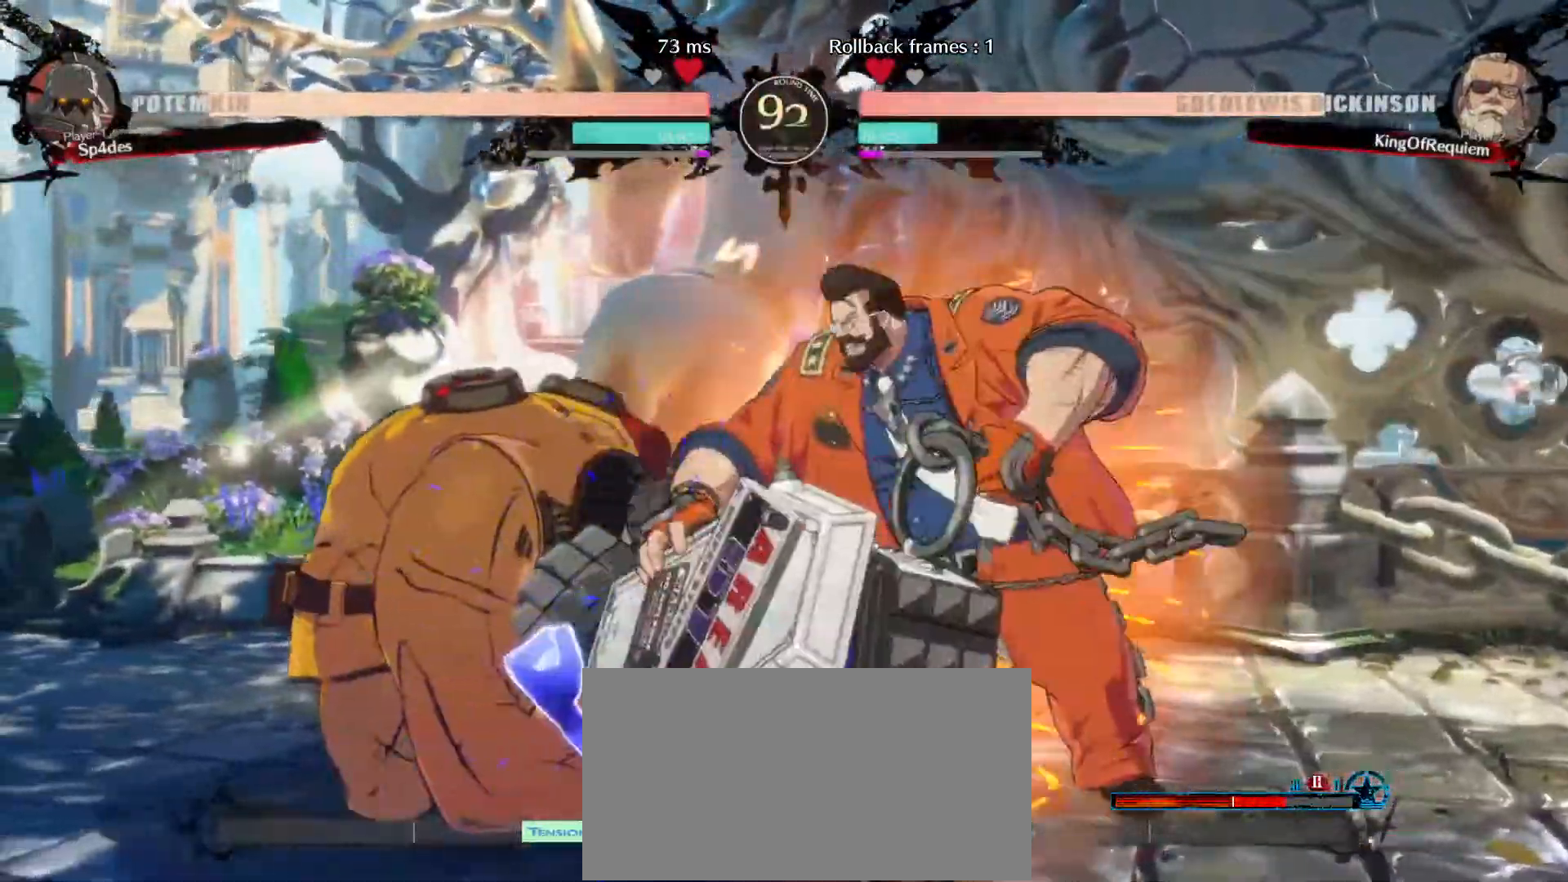
{"buttons": ["D"], "left_stick": "up-left", "events": []}
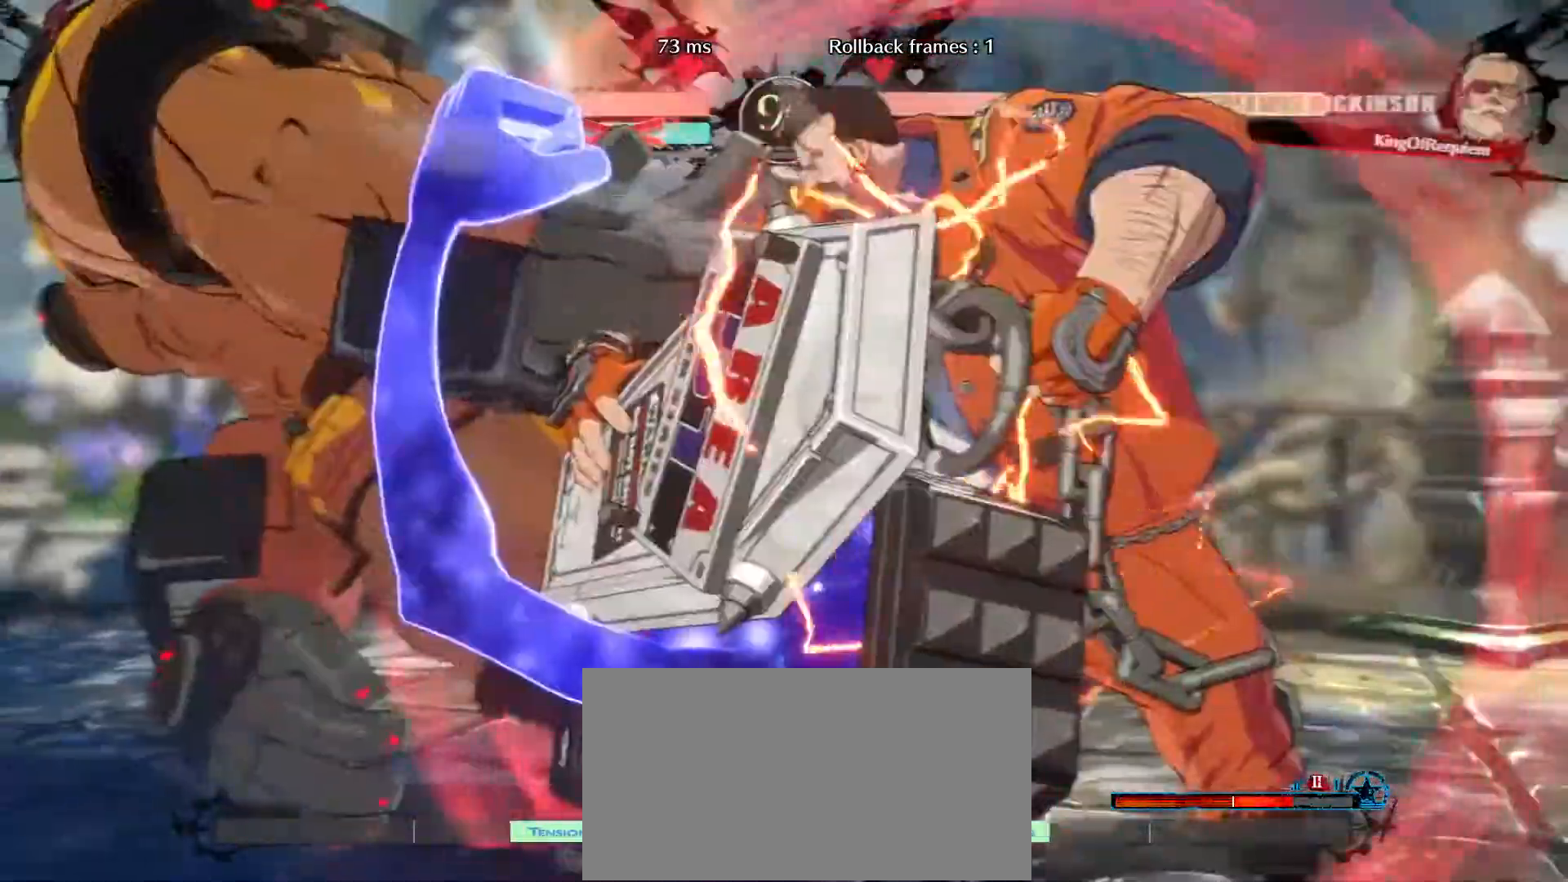
{"buttons": [], "left_stick": "center", "events": [[200, "D", "up"], [400, "left_stick", "center"]]}
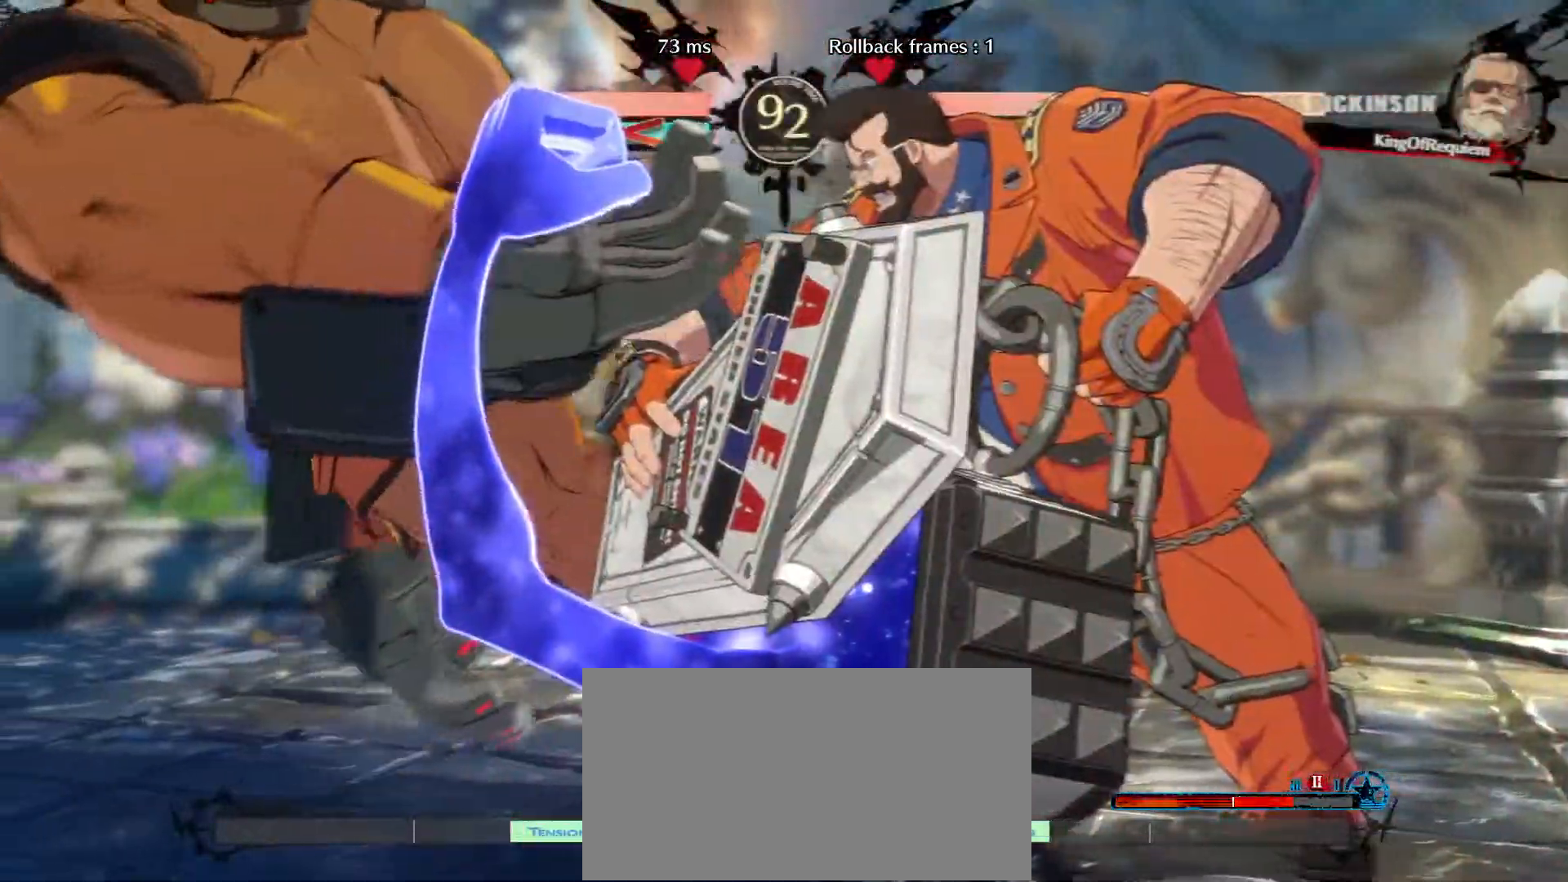
{"buttons": [], "left_stick": "center", "events": []}
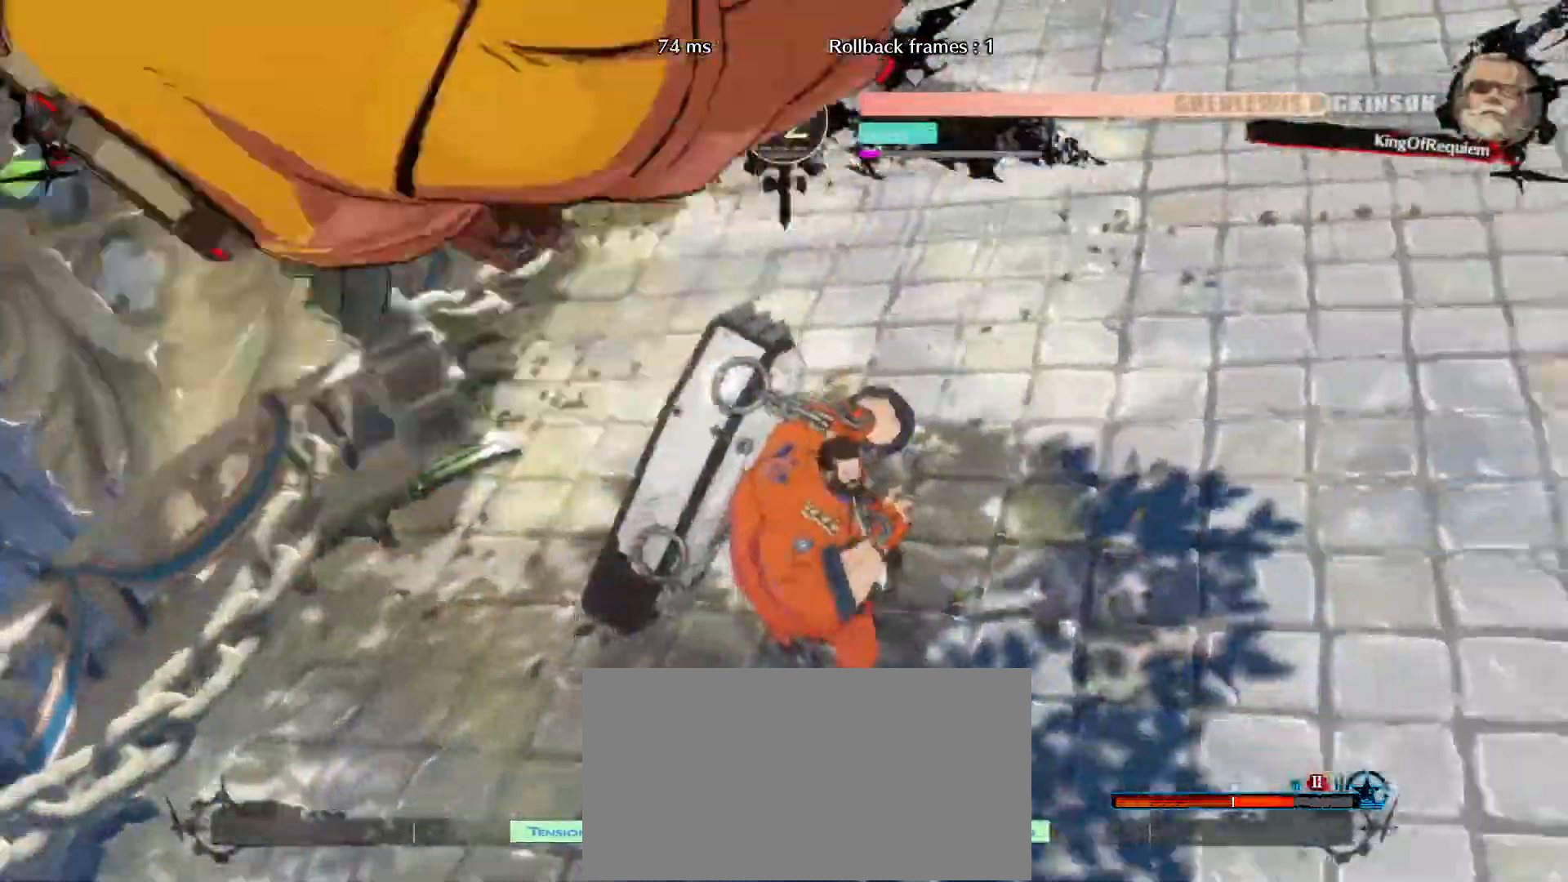
{"buttons": [], "left_stick": "center", "events": []}
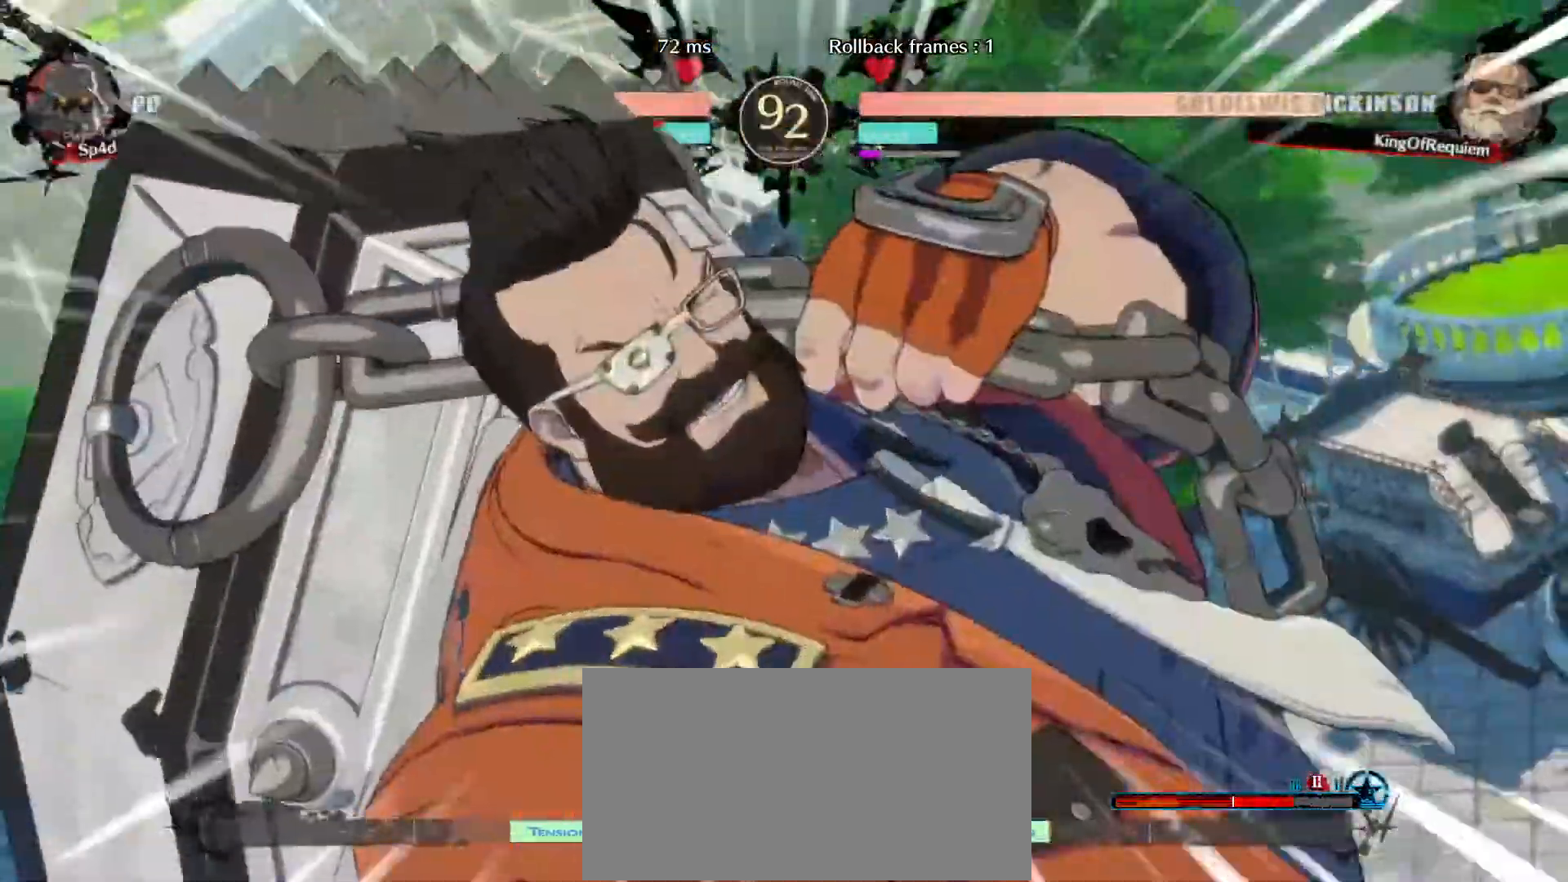
{"buttons": [], "left_stick": "center", "events": []}
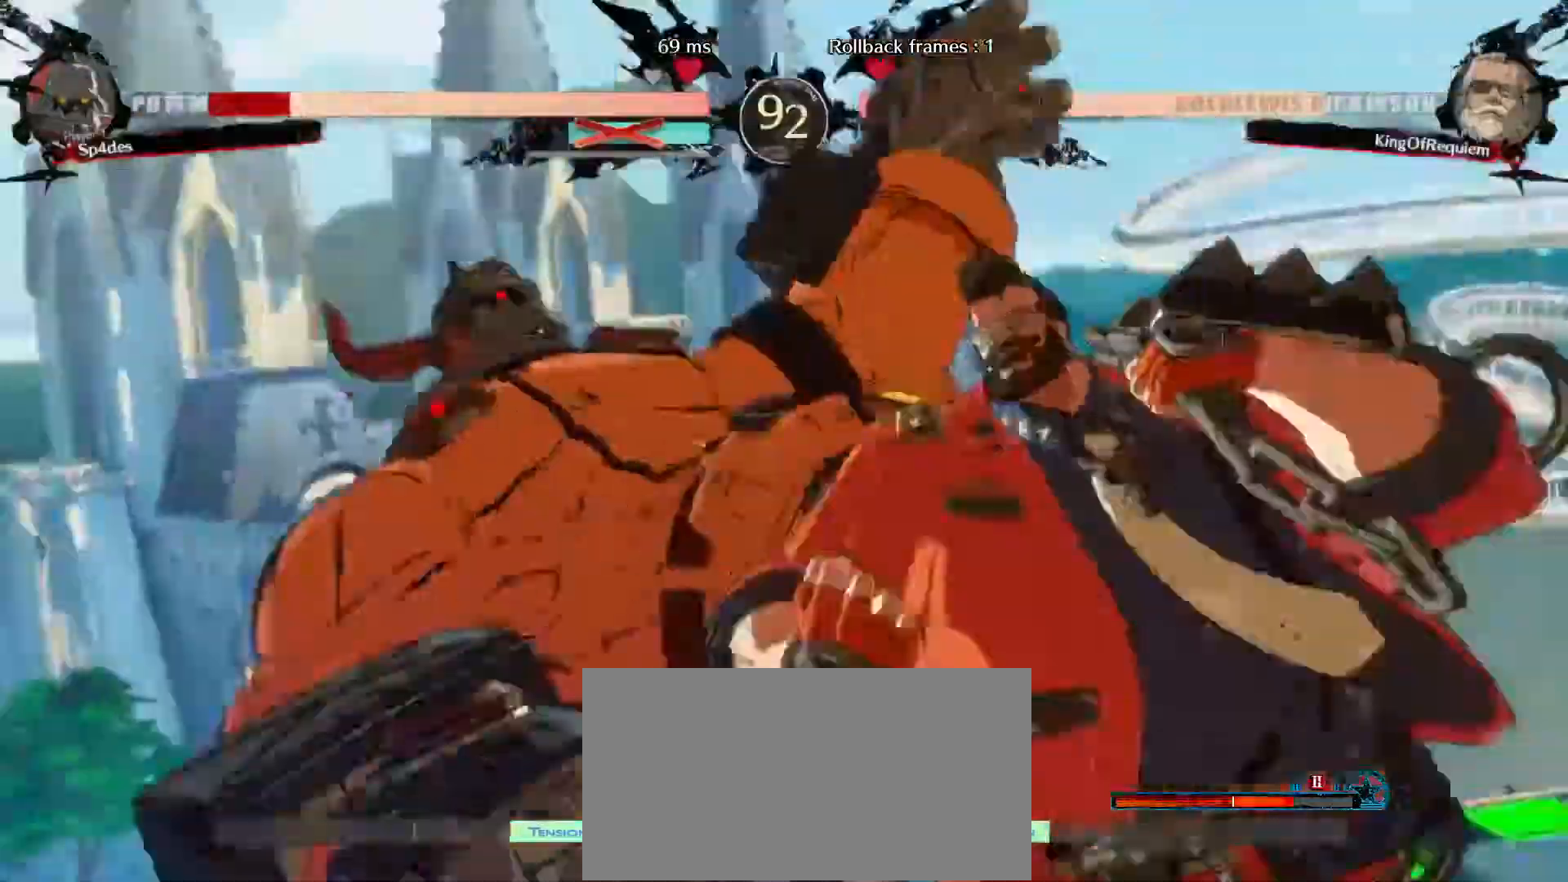
{"buttons": ["S"], "left_stick": "center", "events": [[83, "D", "down"], [183, "D", "up"], [367, "S", "down"]]}
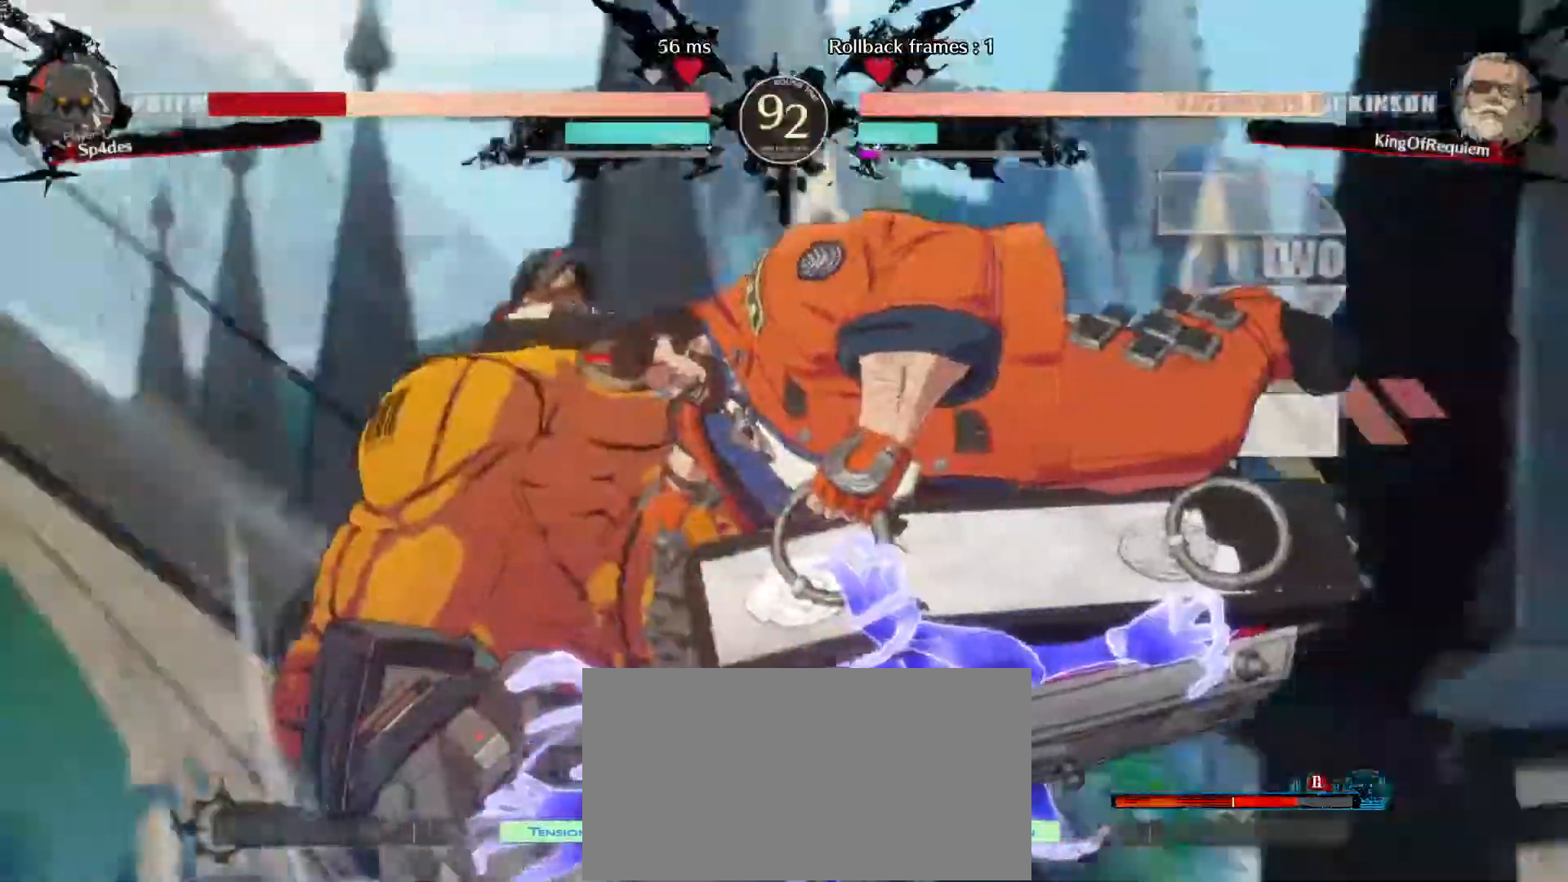
{"buttons": [], "left_stick": "center", "events": [[83, "S", "up"], [317, "left_stick", "up-left"], [500, "left_stick", "center"]]}
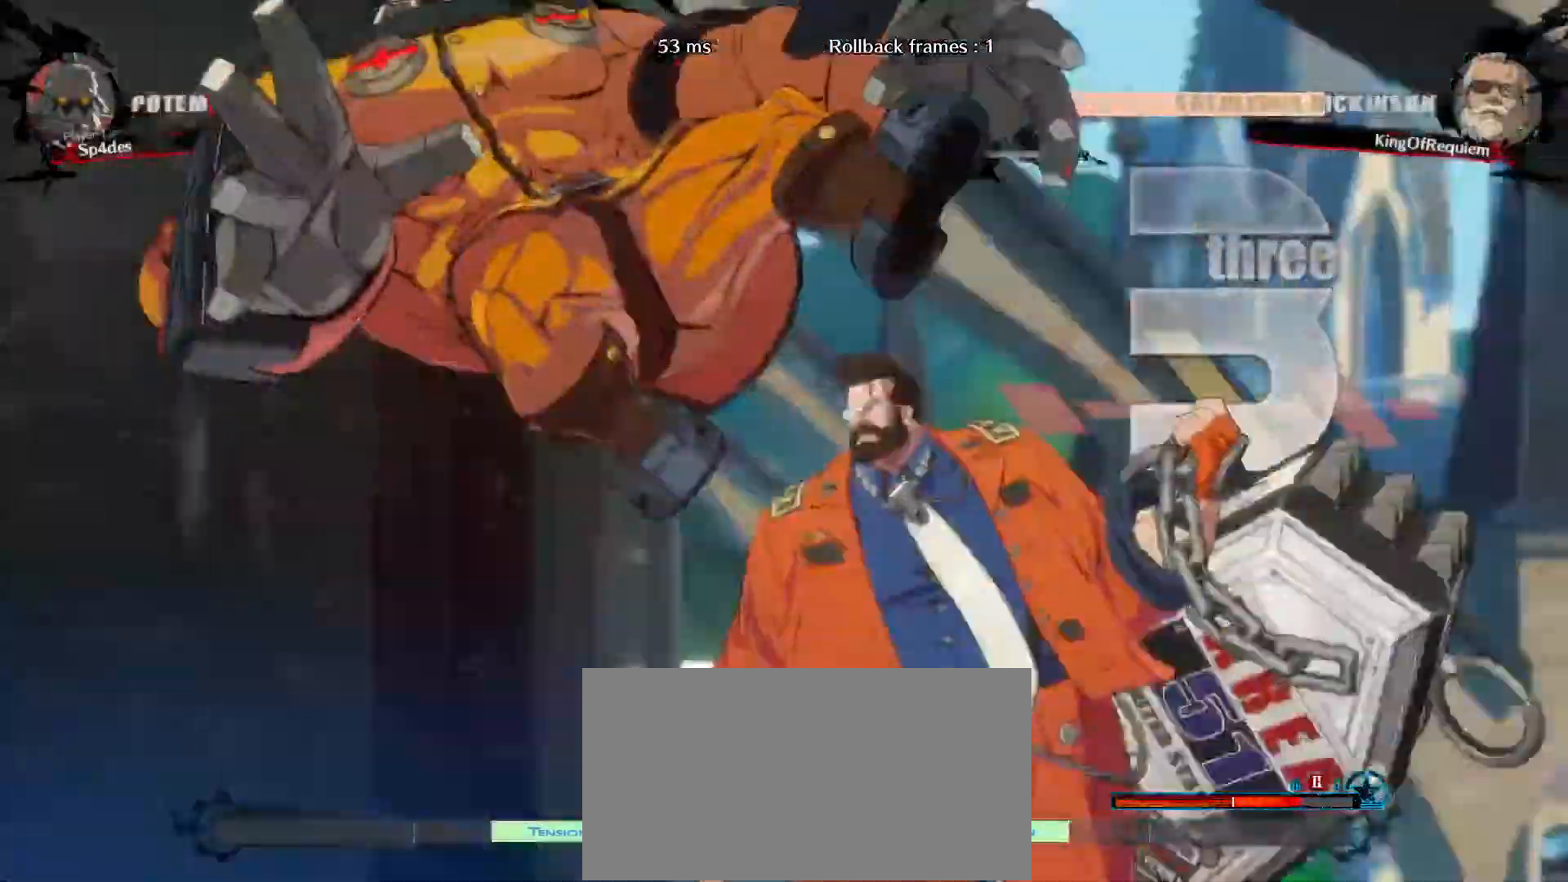
{"buttons": [], "left_stick": "center", "events": [[50, "S", "down"], [133, "S", "up"]]}
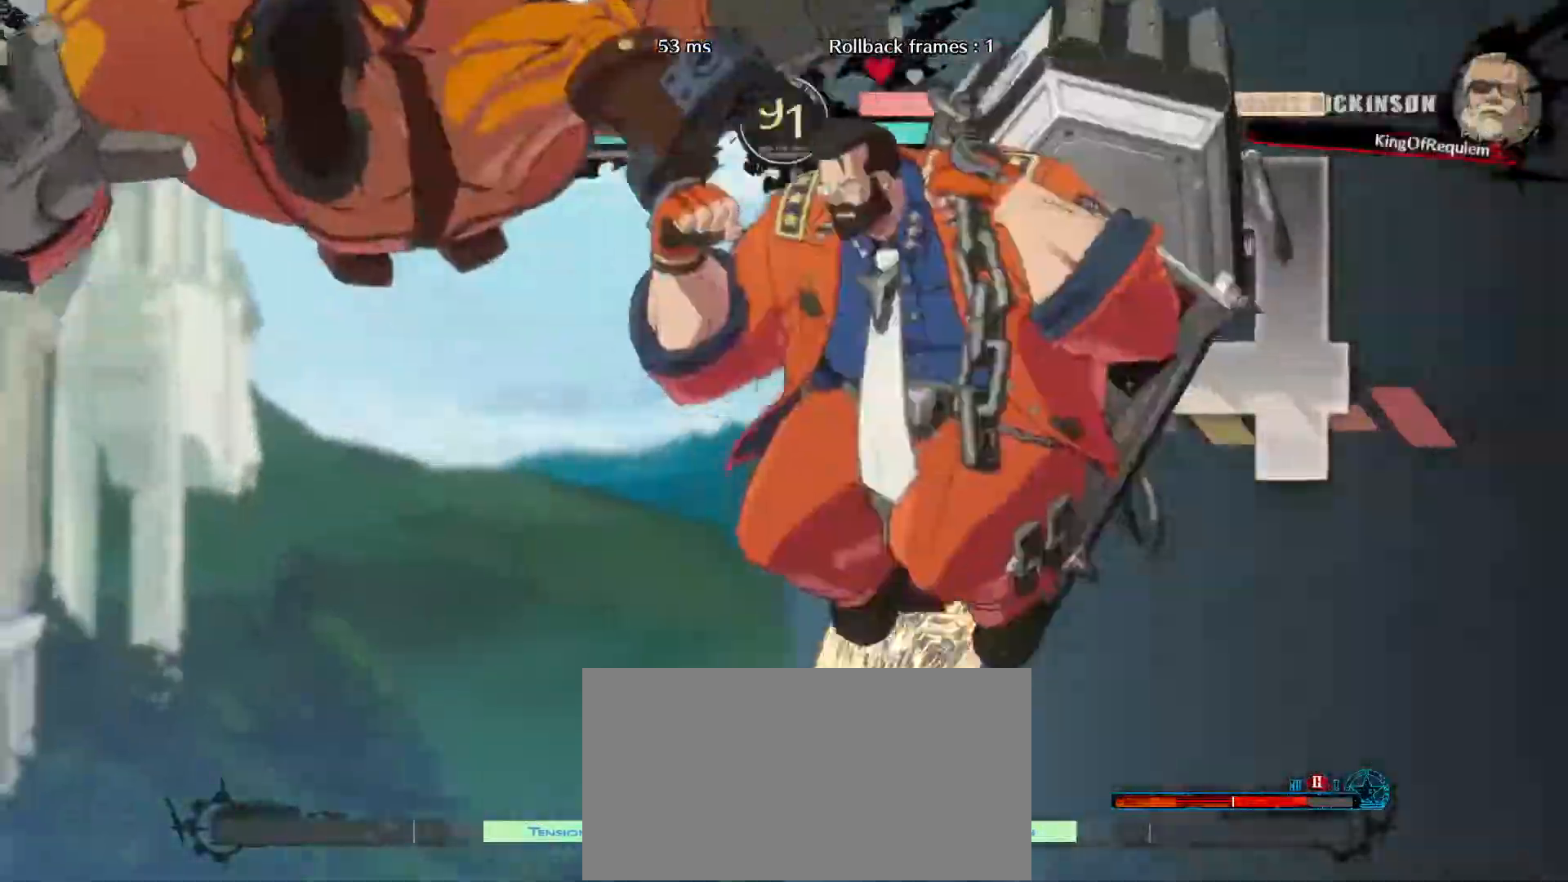
{"buttons": [], "left_stick": "center", "events": []}
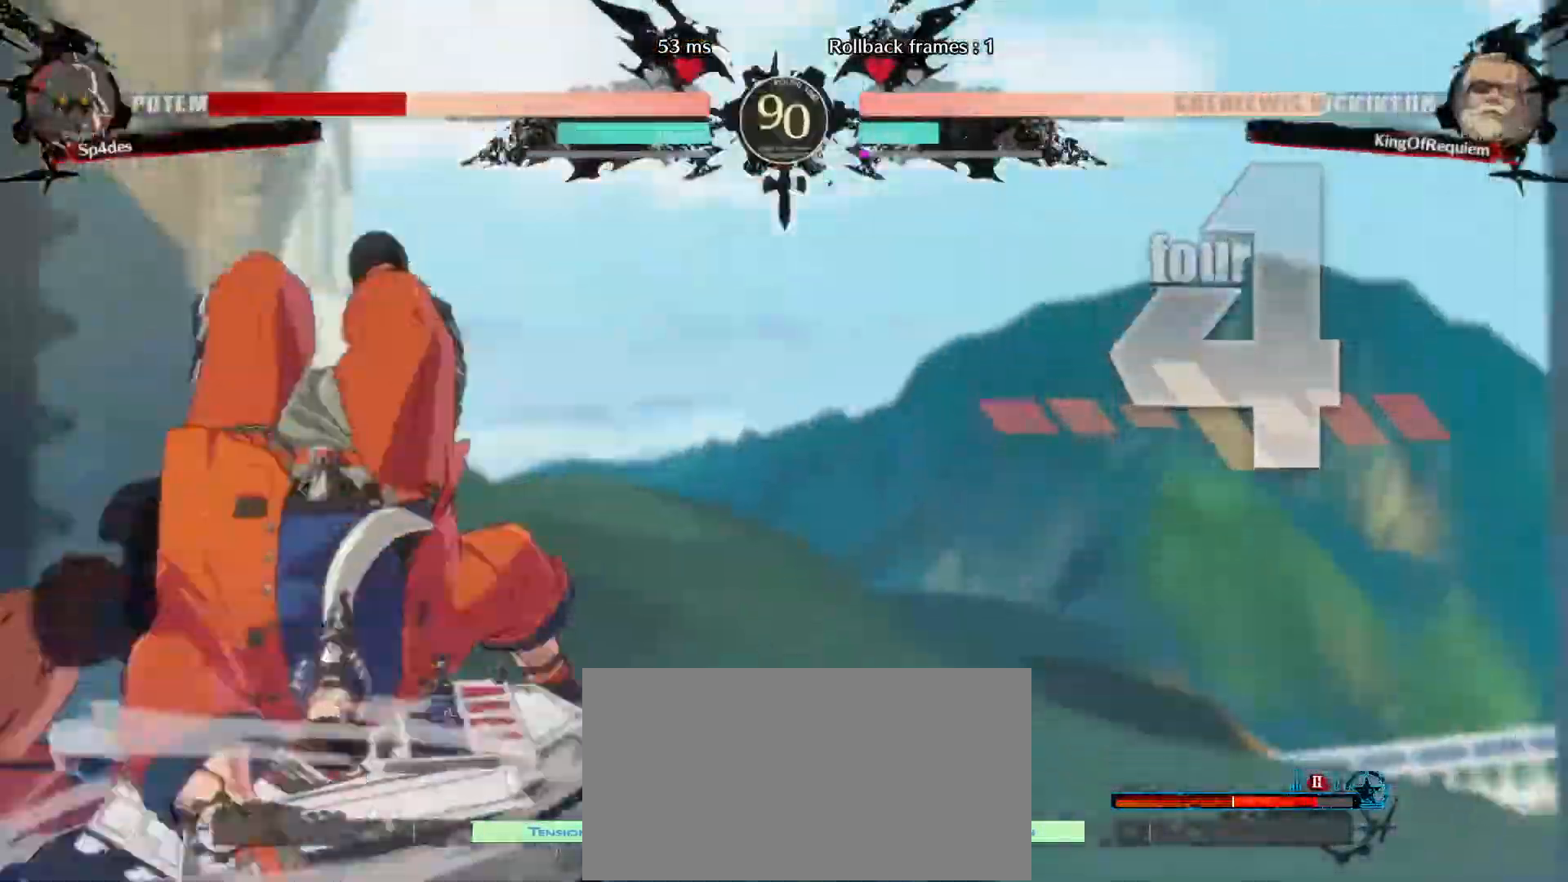
{"buttons": [], "left_stick": "center", "events": []}
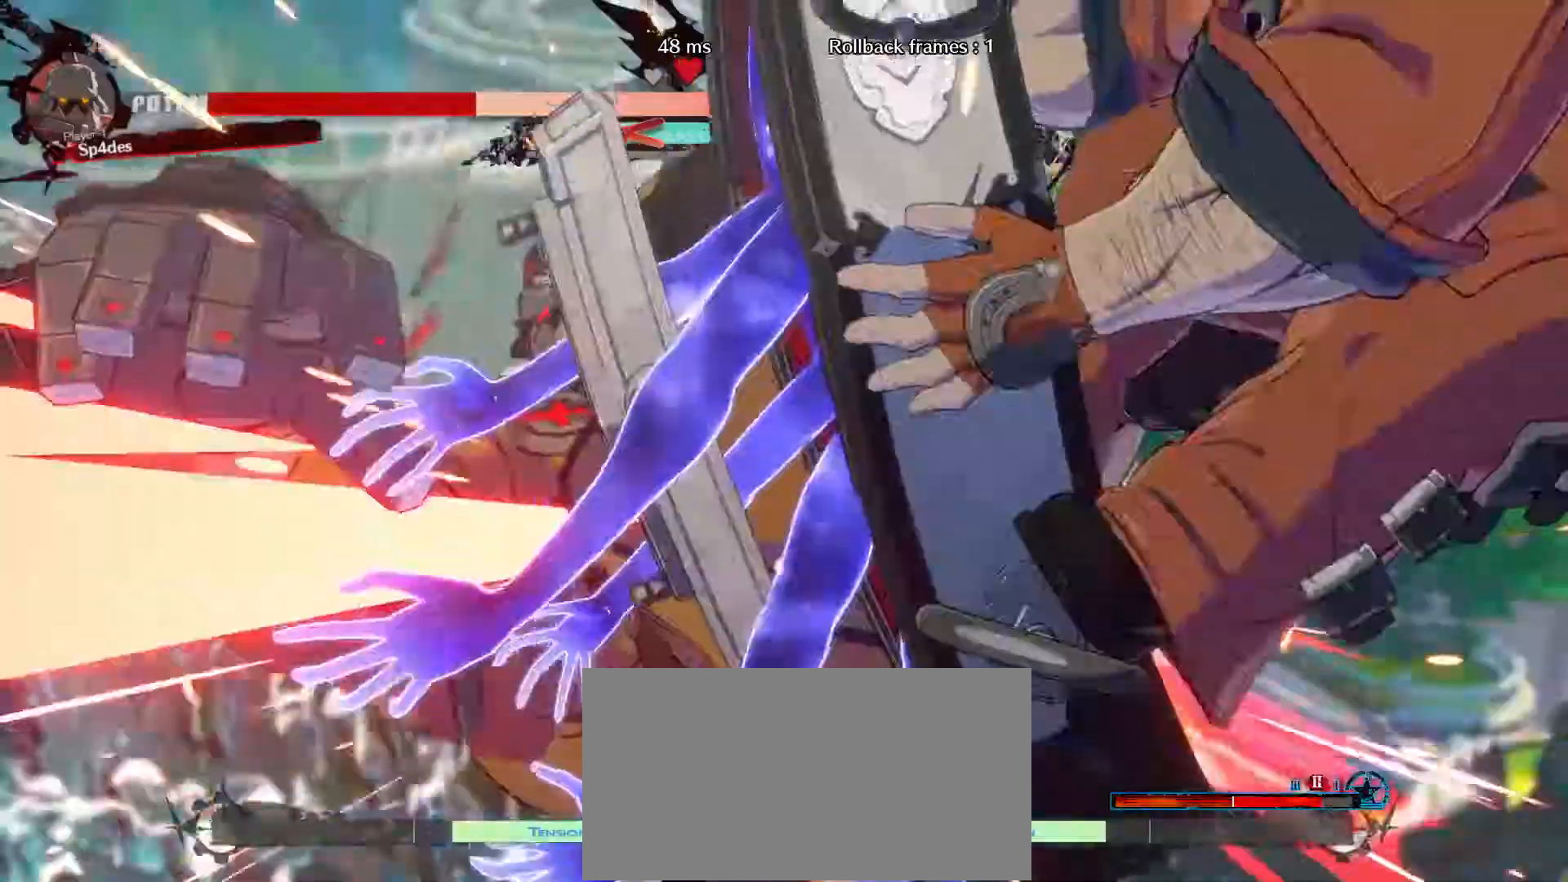
{"buttons": [], "left_stick": "center", "events": []}
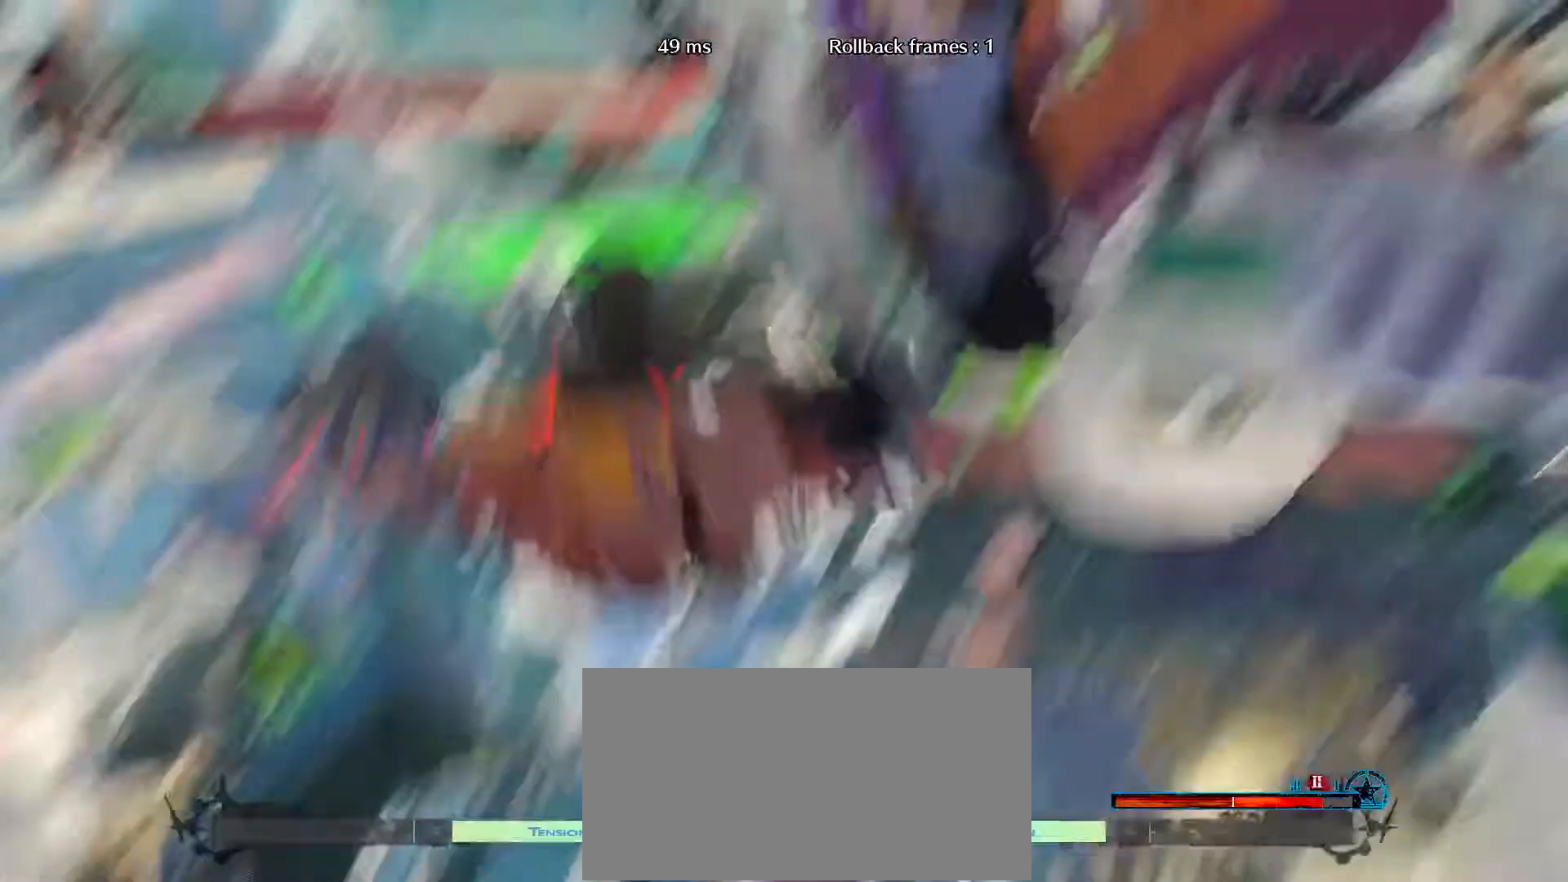
{"buttons": [], "left_stick": "center", "events": []}
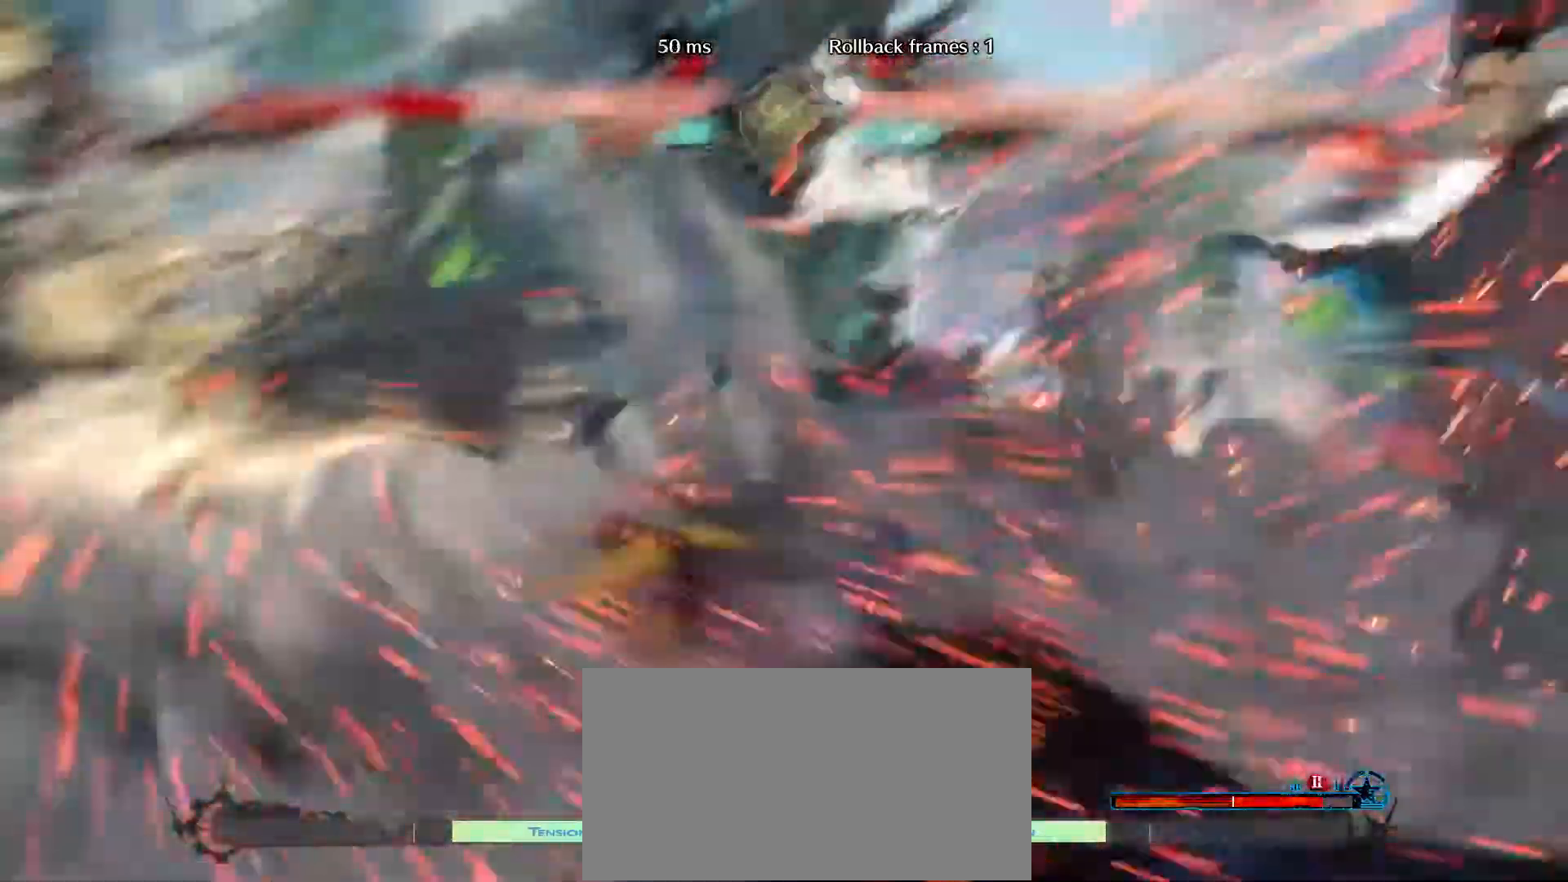
{"buttons": [], "left_stick": "center", "events": []}
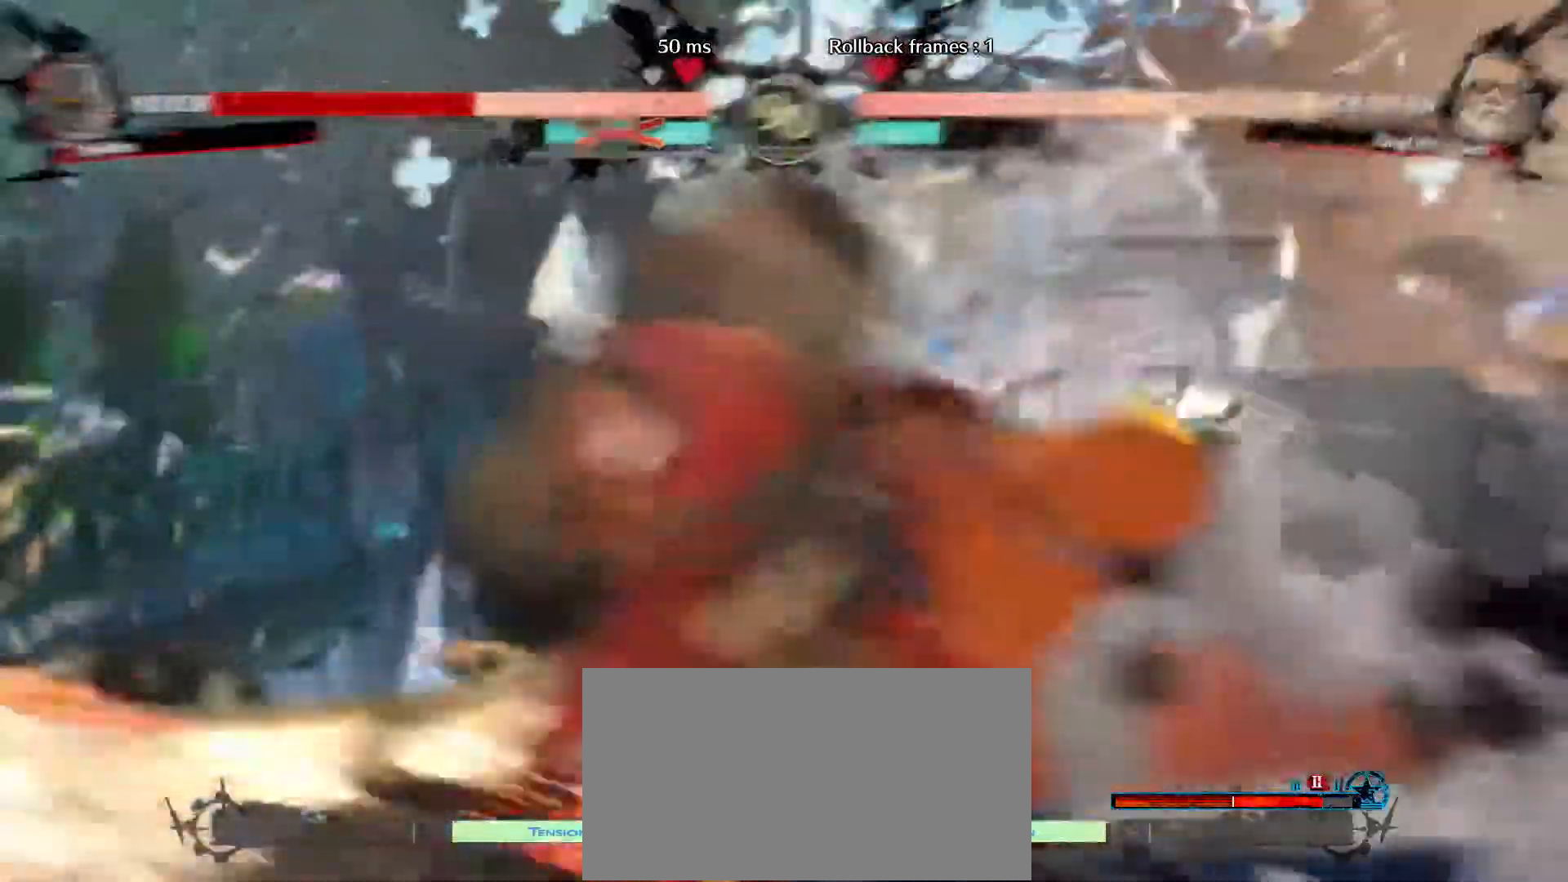
{"buttons": [], "left_stick": "right", "events": [[467, "left_stick", "right"]]}
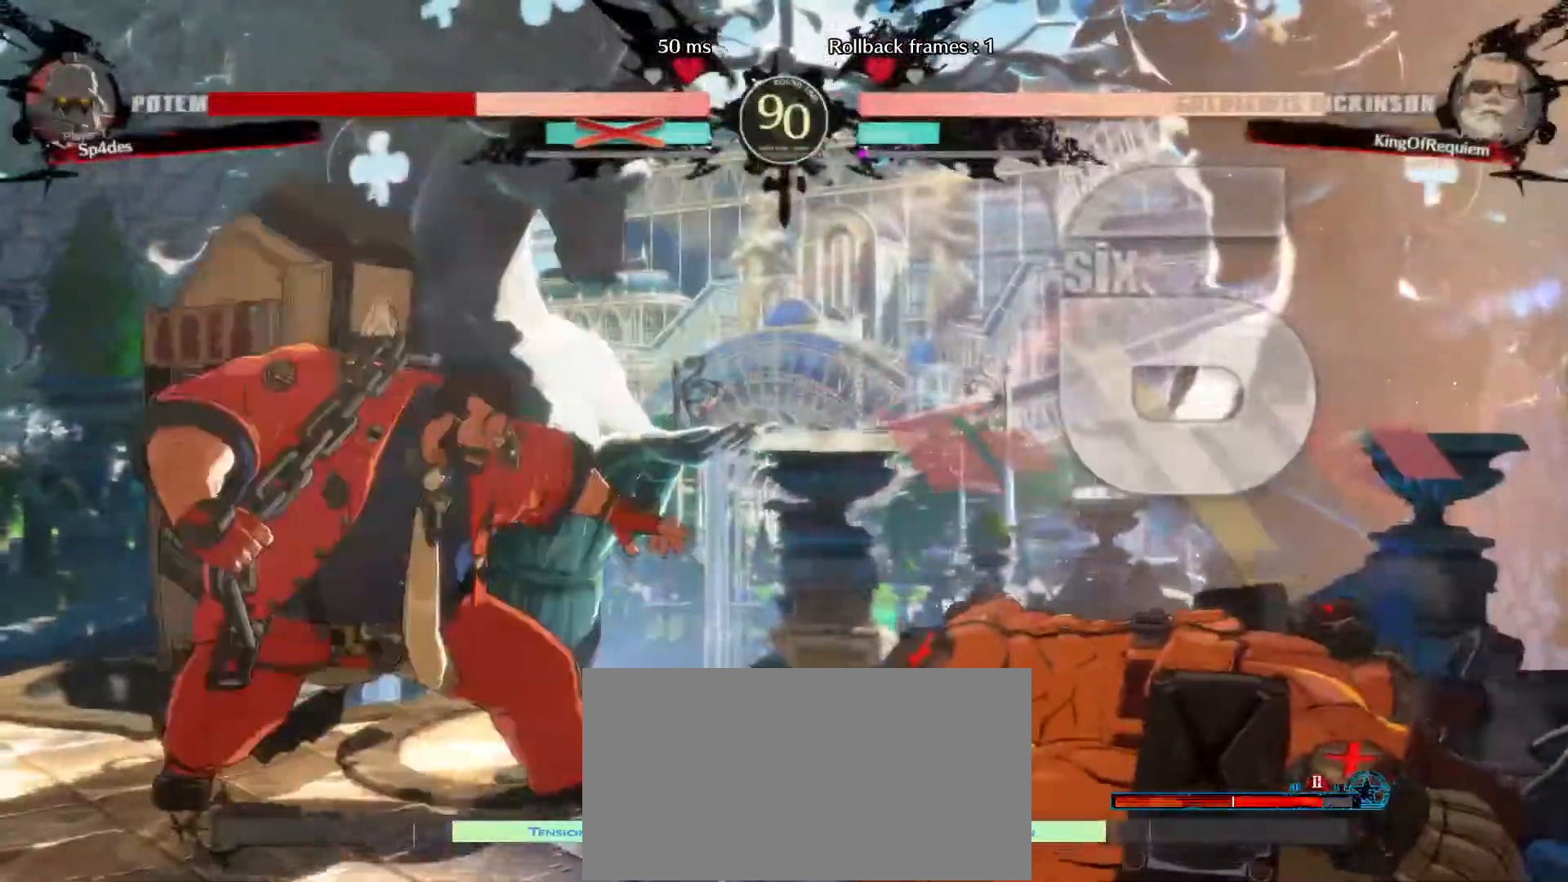
{"buttons": [], "left_stick": "center", "events": [[500, "left_stick", "center"]]}
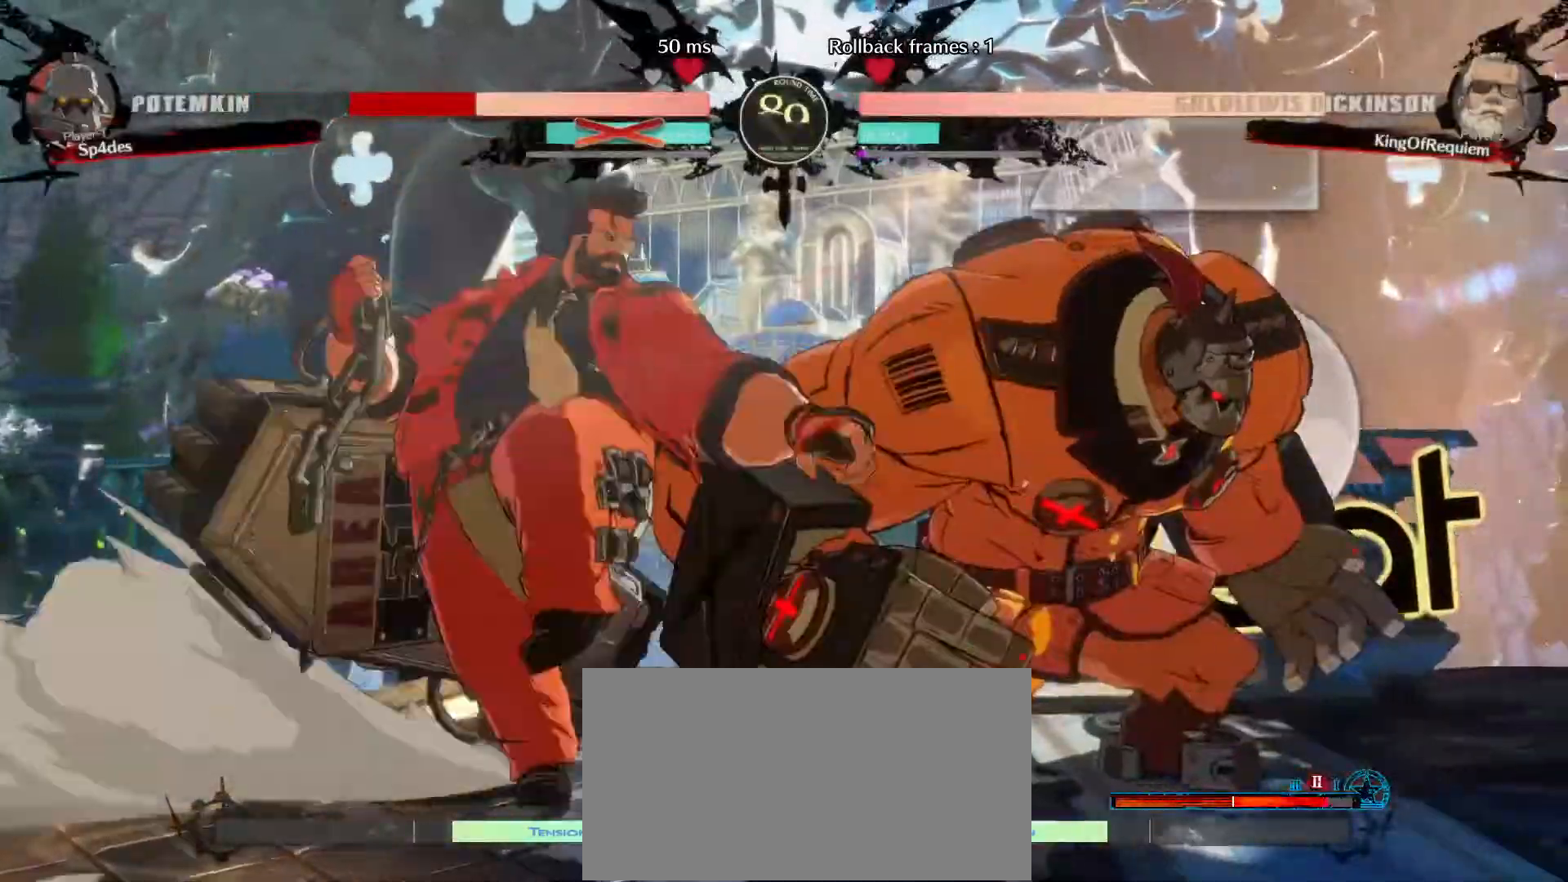
{"buttons": [], "left_stick": "left", "events": [[250, "D", "down"], [333, "left_stick", "right"], [433, "D", "up"], [433, "left_stick", "left"]]}
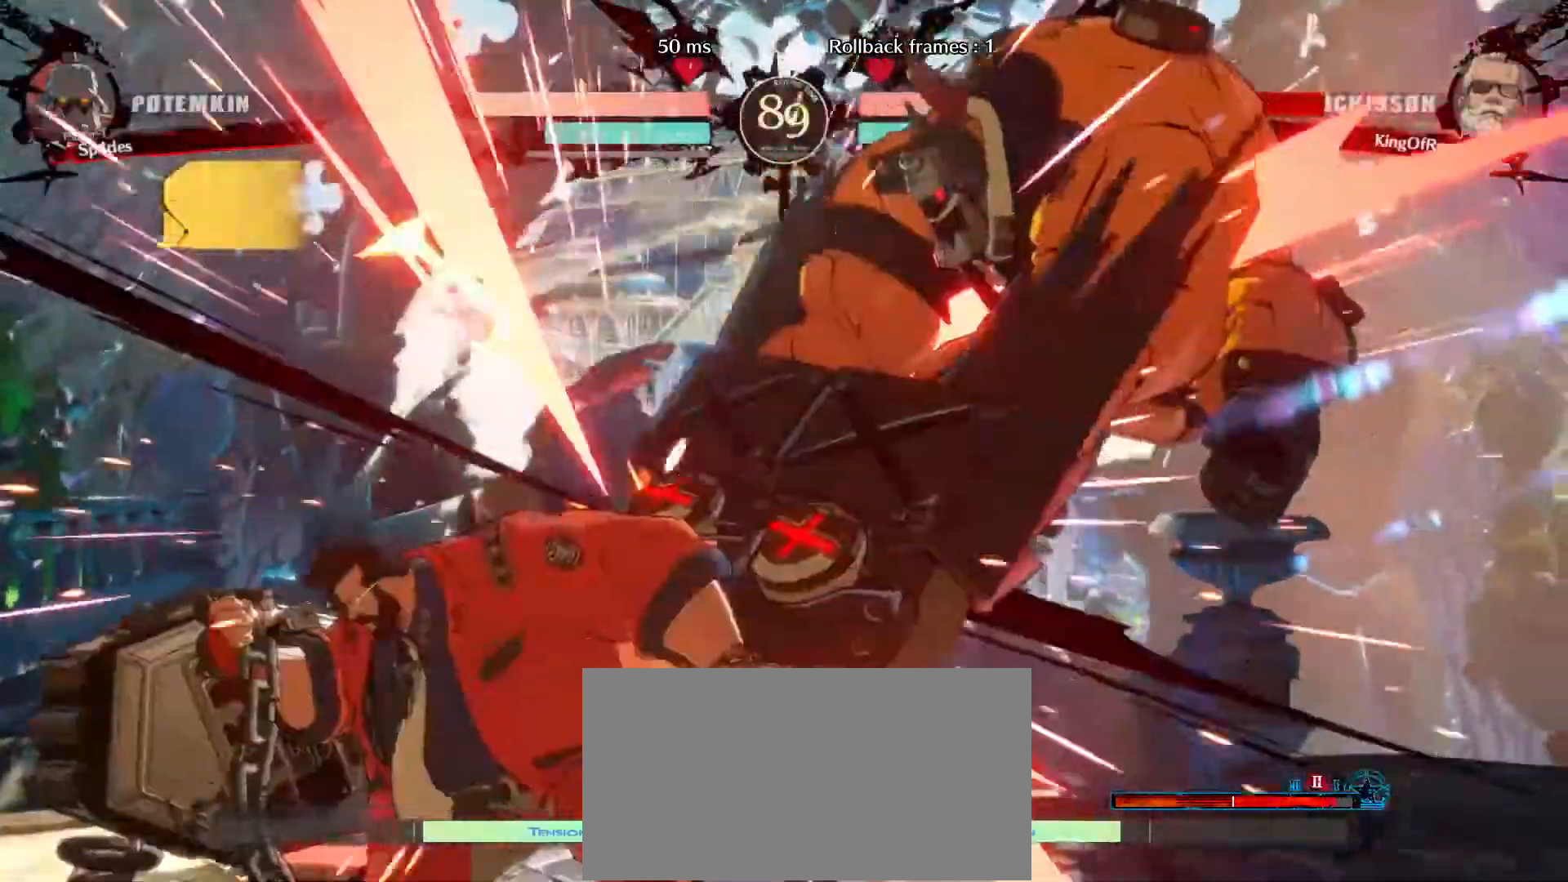
{"buttons": [], "left_stick": "up-right", "events": [[350, "left_stick", "up-right"]]}